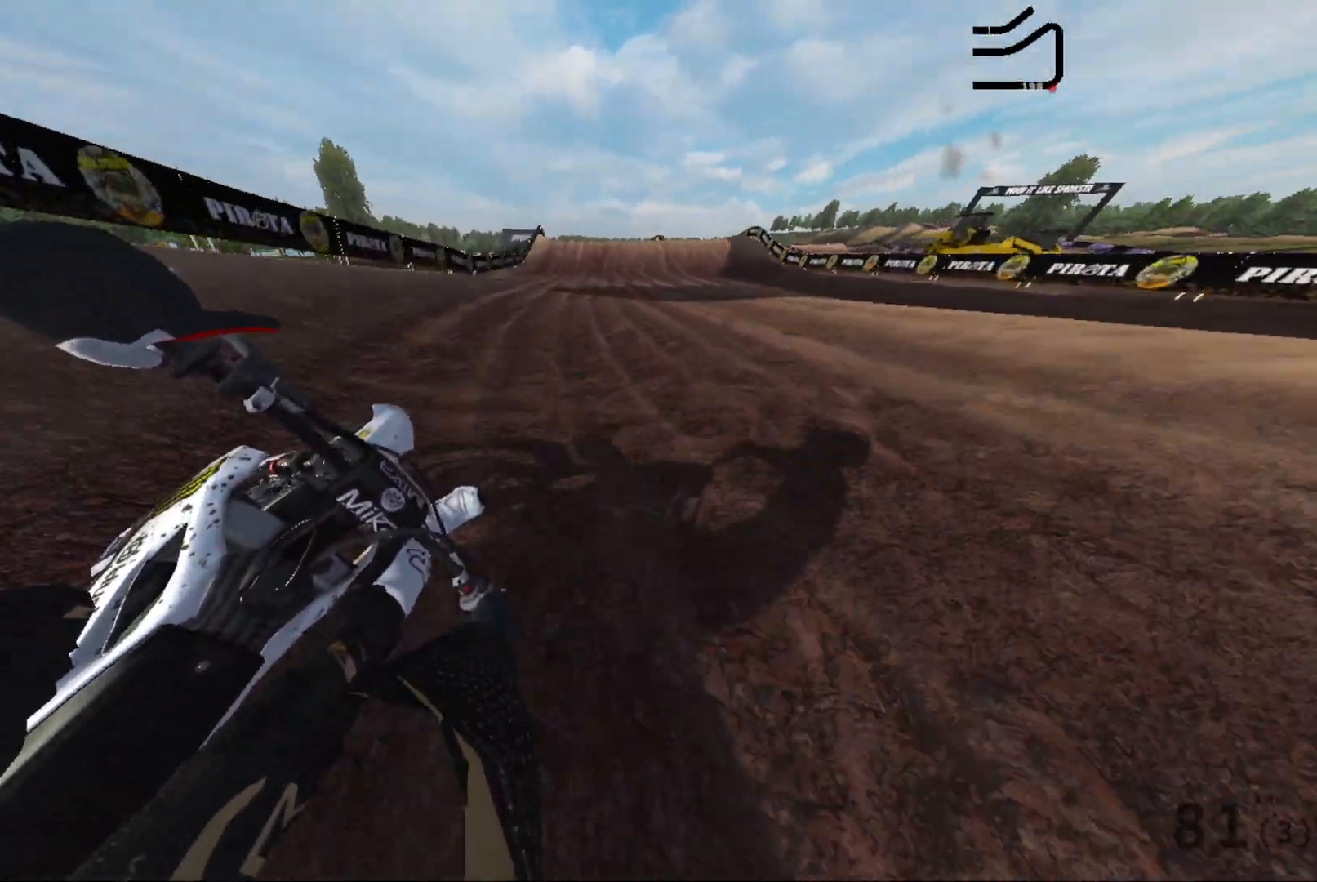
Gameplay with a controller (Xbox layout); each line is a JSON object with the inputs held at the frame after it. "events" lists button and stick changes between this image and that frame as [ms after this image, input, new state], when the widget could be followed in between.
{"buttons": ["R2"], "left_stick": "center", "right_stick": "center", "events": [[33, "right_stick", "center"], [250, "DPAD_LEFT", "down"], [333, "DPAD_LEFT", "up"]]}
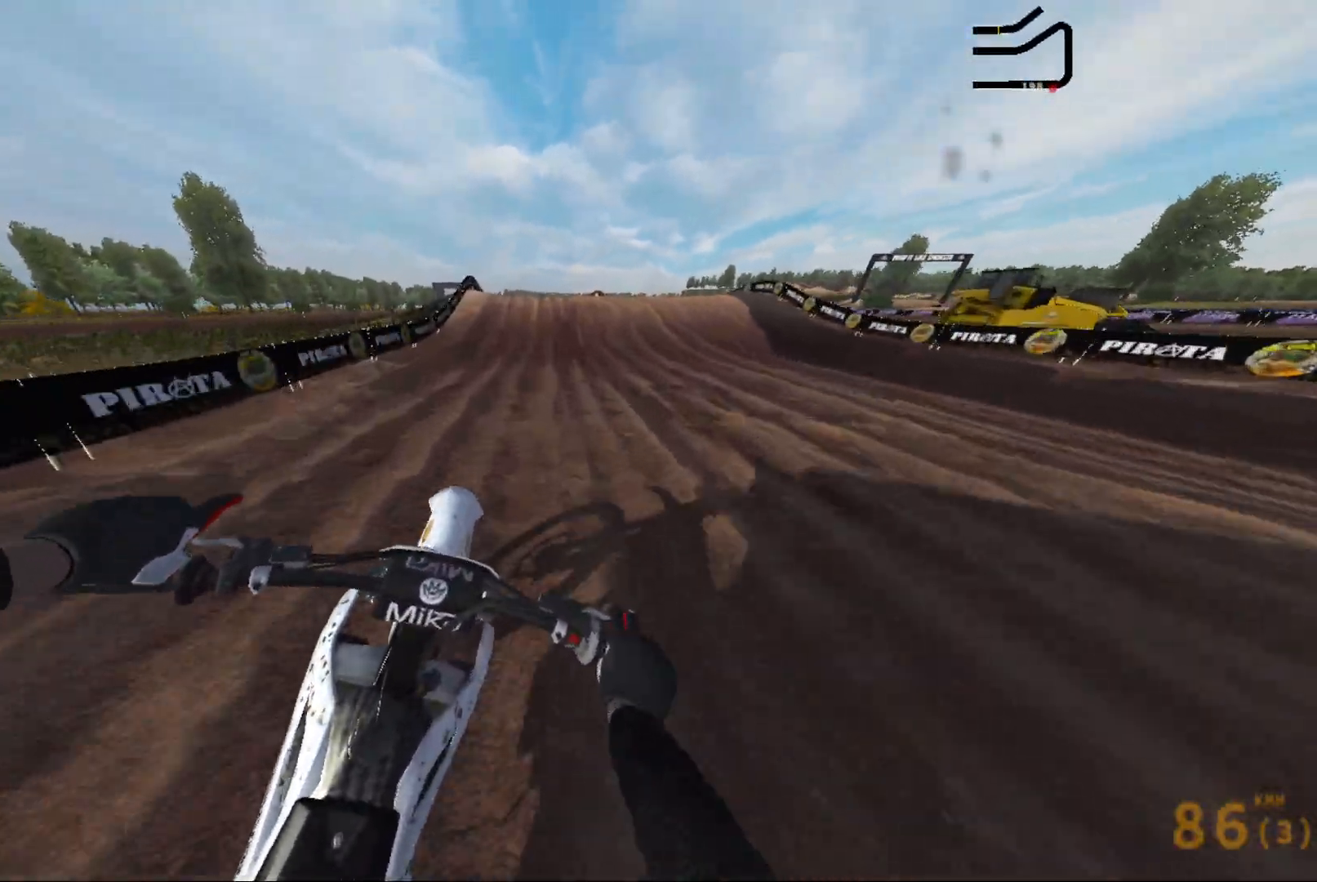
{"buttons": ["R2"], "left_stick": "center", "right_stick": "center", "events": [[17, "left_stick", "down"], [100, "left_stick", "center"], [367, "R2", "up"], [483, "R2", "down"]]}
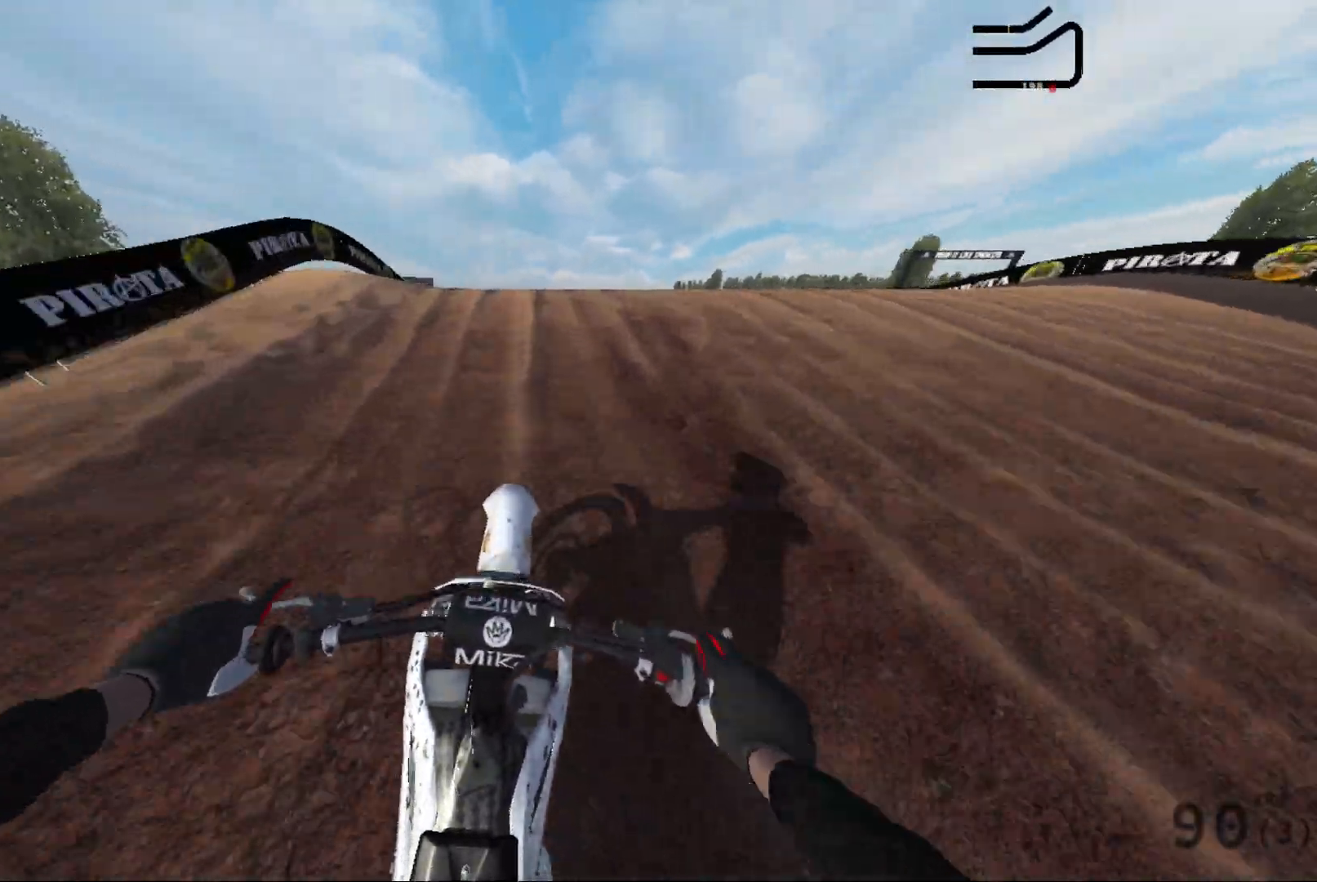
{"buttons": ["R2"], "left_stick": "center", "right_stick": "right", "events": [[17, "left_stick", "right"], [250, "right_stick", "right"], [350, "R2", "up"], [417, "left_stick", "center"], [483, "R2", "down"]]}
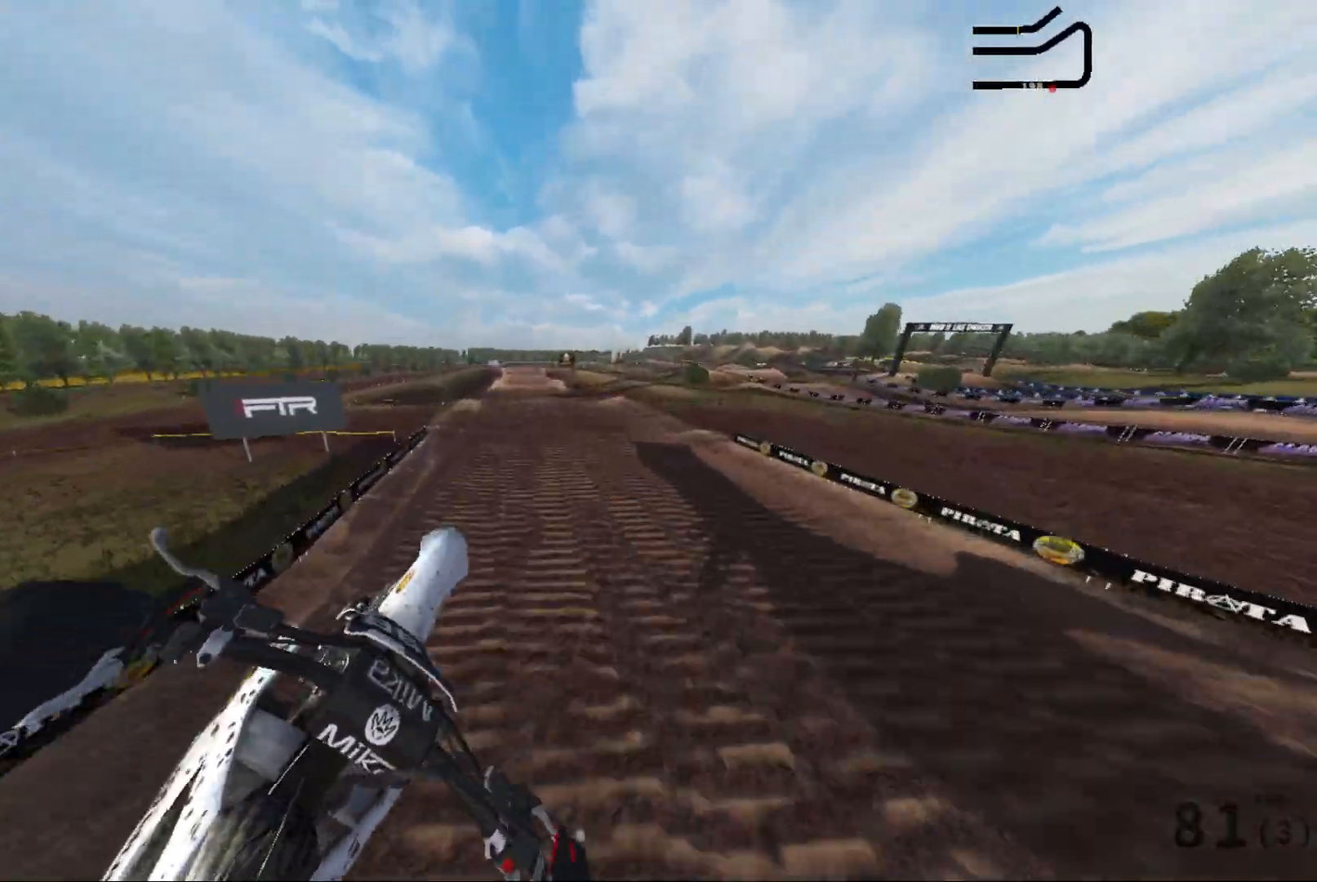
{"buttons": ["R2"], "left_stick": "center", "right_stick": "right", "events": []}
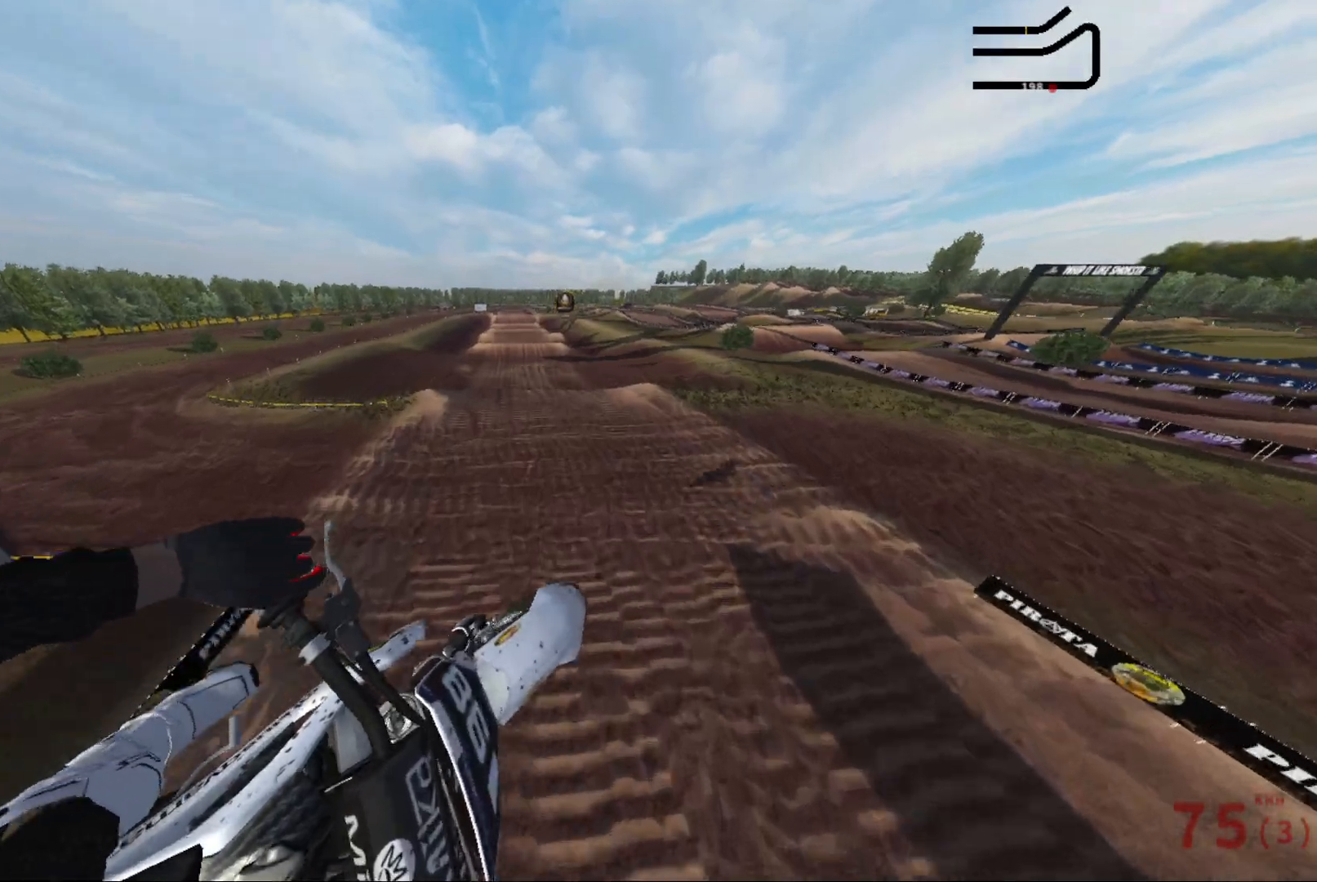
{"buttons": [], "left_stick": "left", "right_stick": "center", "events": [[100, "left_stick", "left"], [117, "R2", "up"], [117, "right_stick", "center"]]}
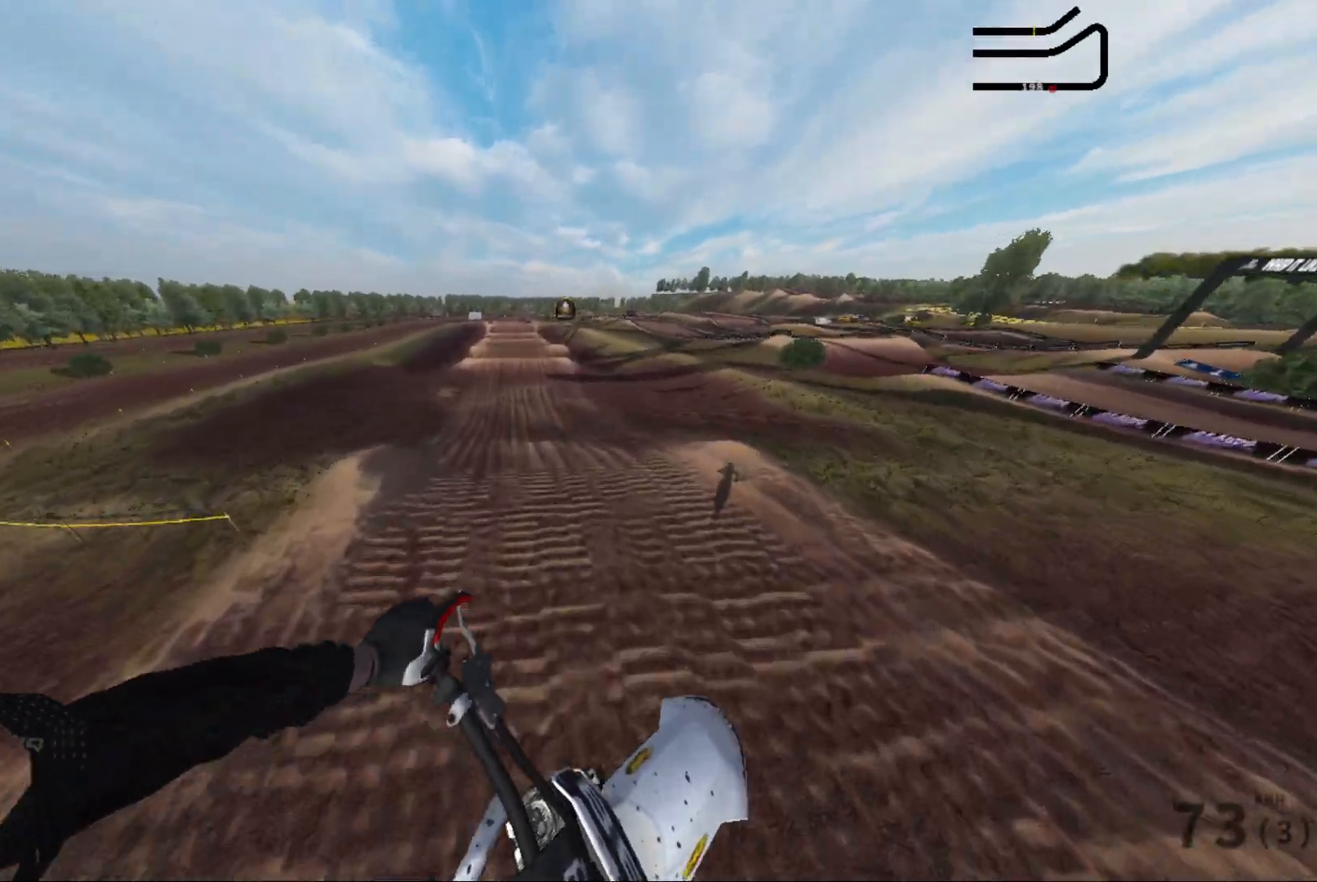
{"buttons": ["R2"], "left_stick": "left", "right_stick": "down", "events": [[150, "left_stick", "center"], [300, "R2", "down"], [333, "left_stick", "left"], [417, "right_stick", "down"]]}
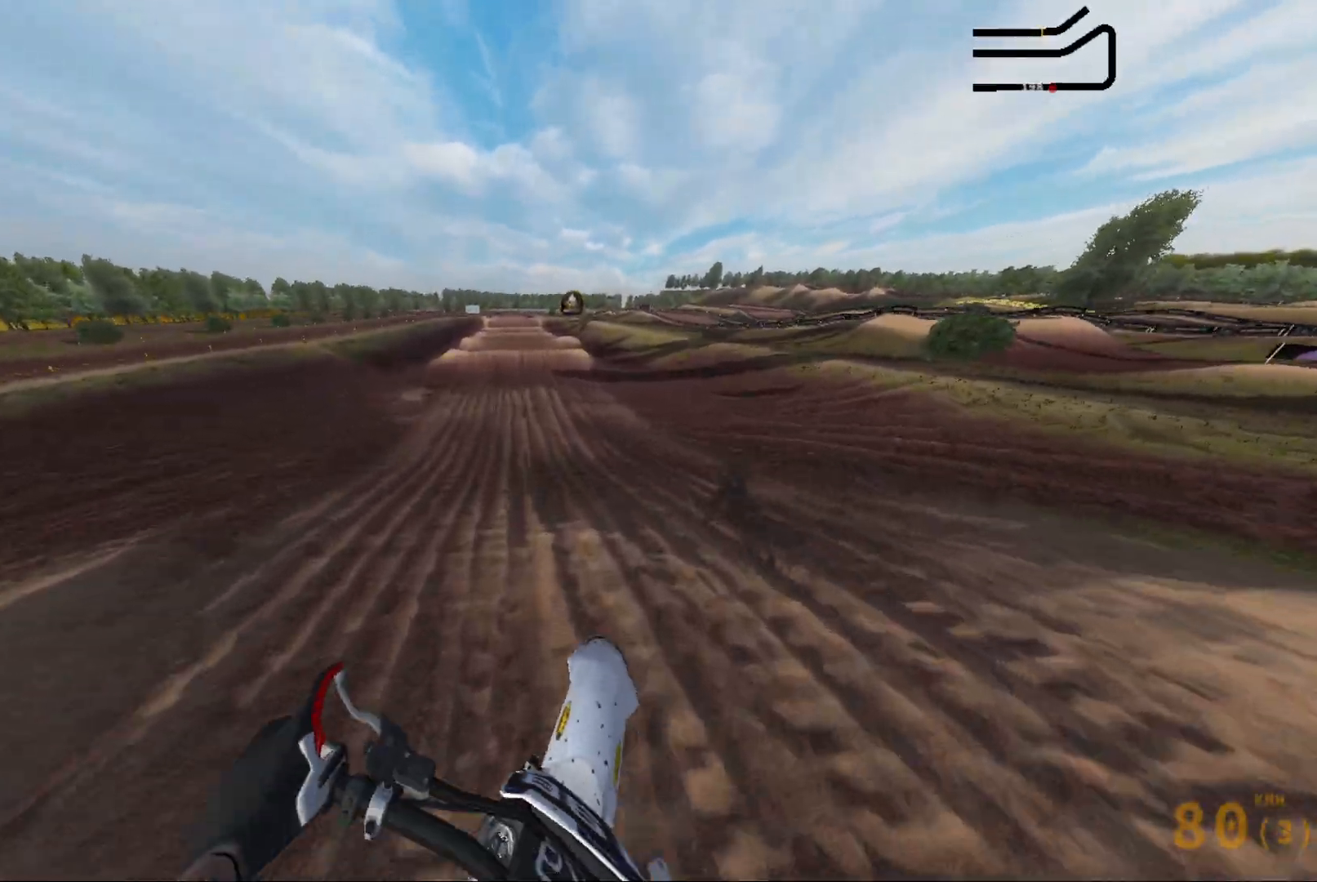
{"buttons": ["R2"], "left_stick": "center", "right_stick": "down", "events": [[283, "left_stick", "center"]]}
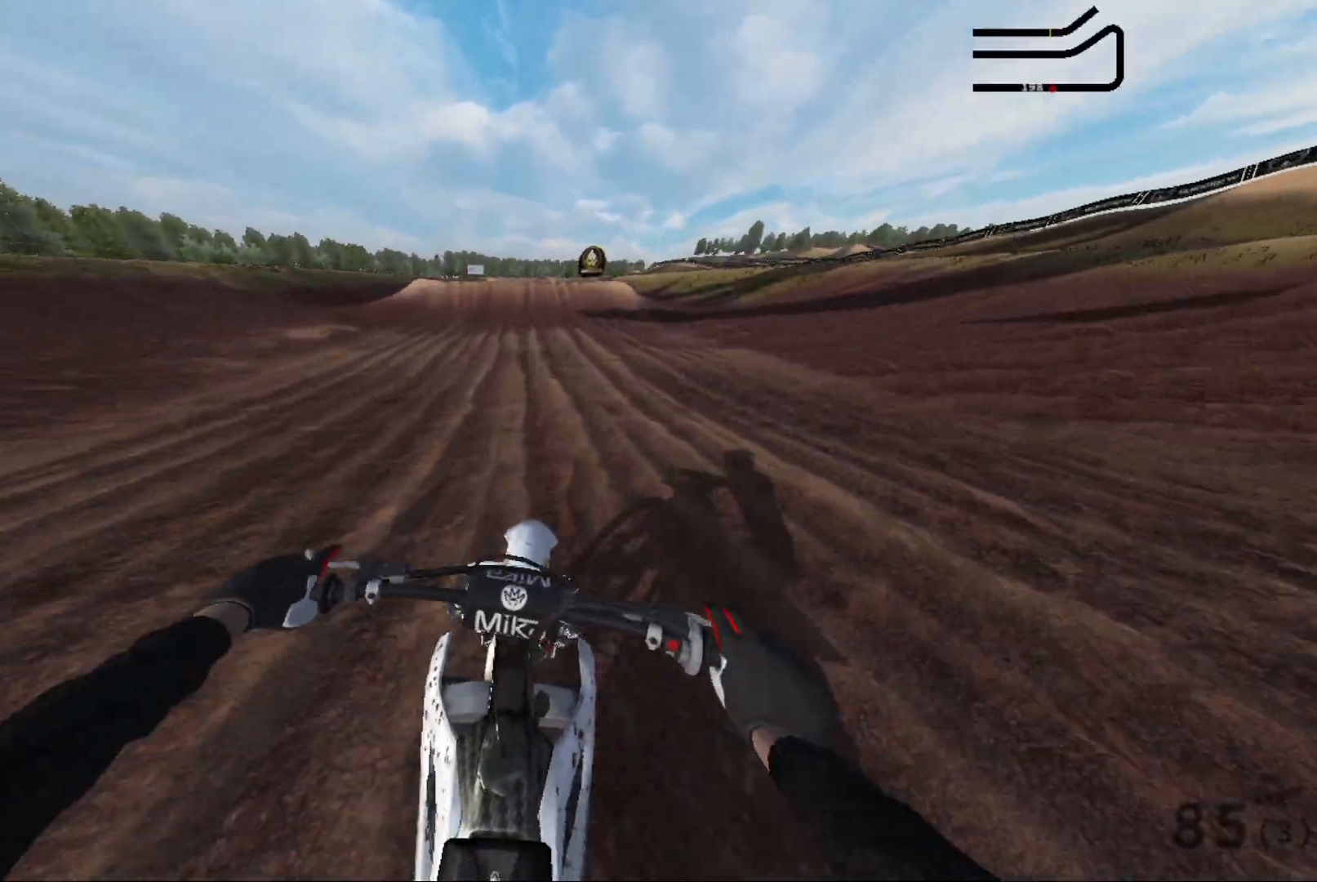
{"buttons": ["R2"], "left_stick": "center", "right_stick": "down", "events": []}
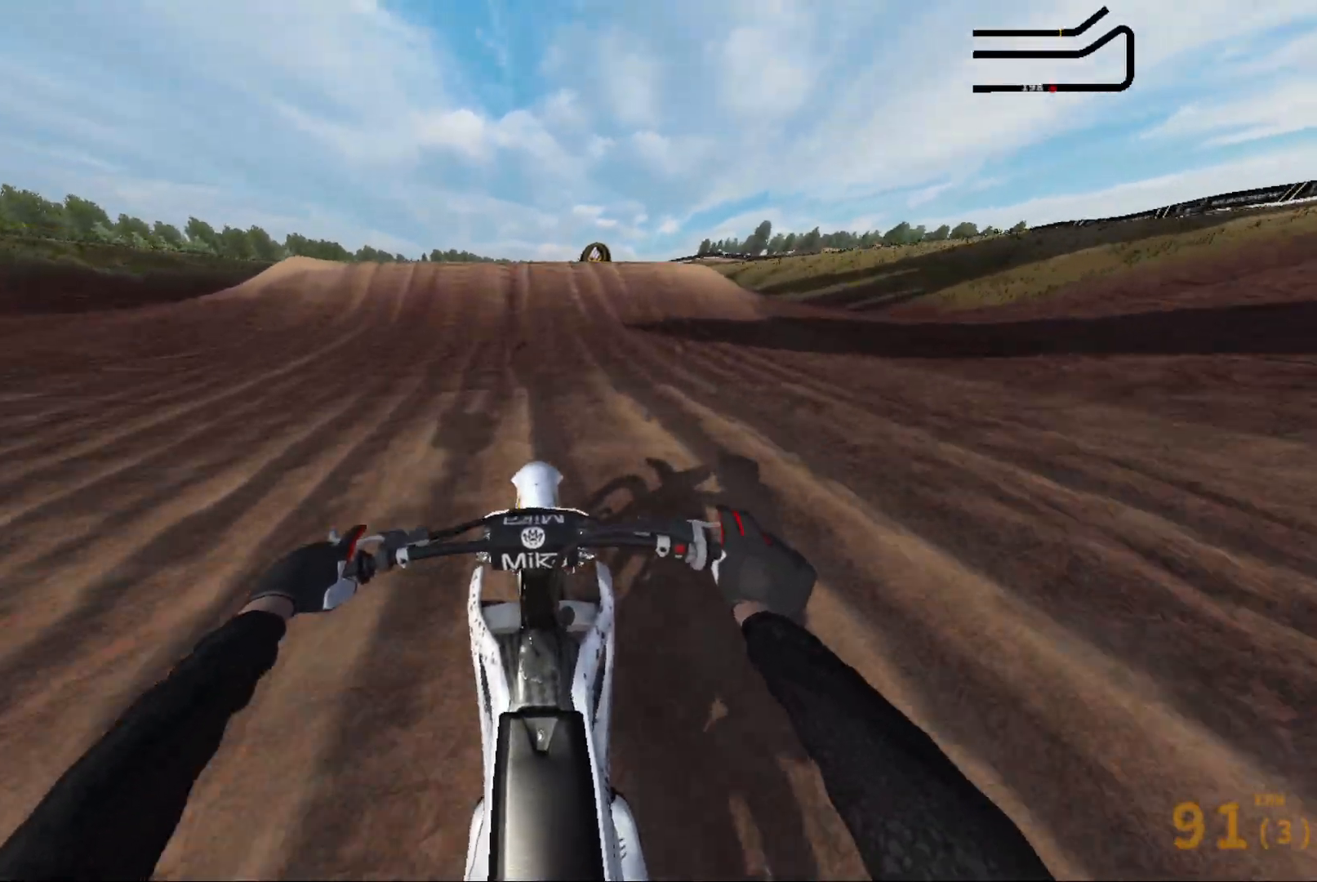
{"buttons": ["R2"], "left_stick": "center", "right_stick": "up", "events": [[367, "right_stick", "up"]]}
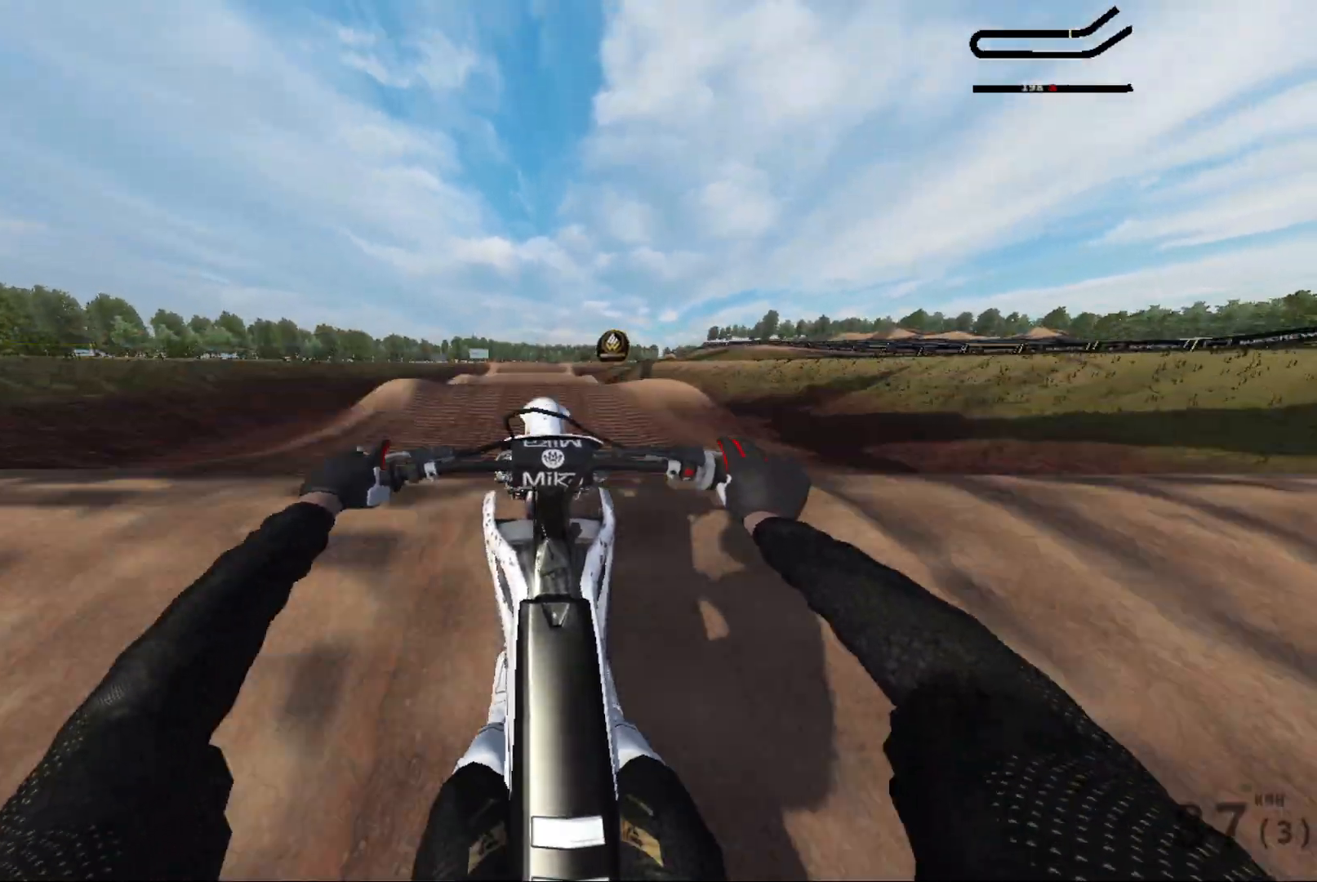
{"buttons": [], "left_stick": "left", "right_stick": "up", "events": [[33, "left_stick", "left"], [250, "R2", "up"]]}
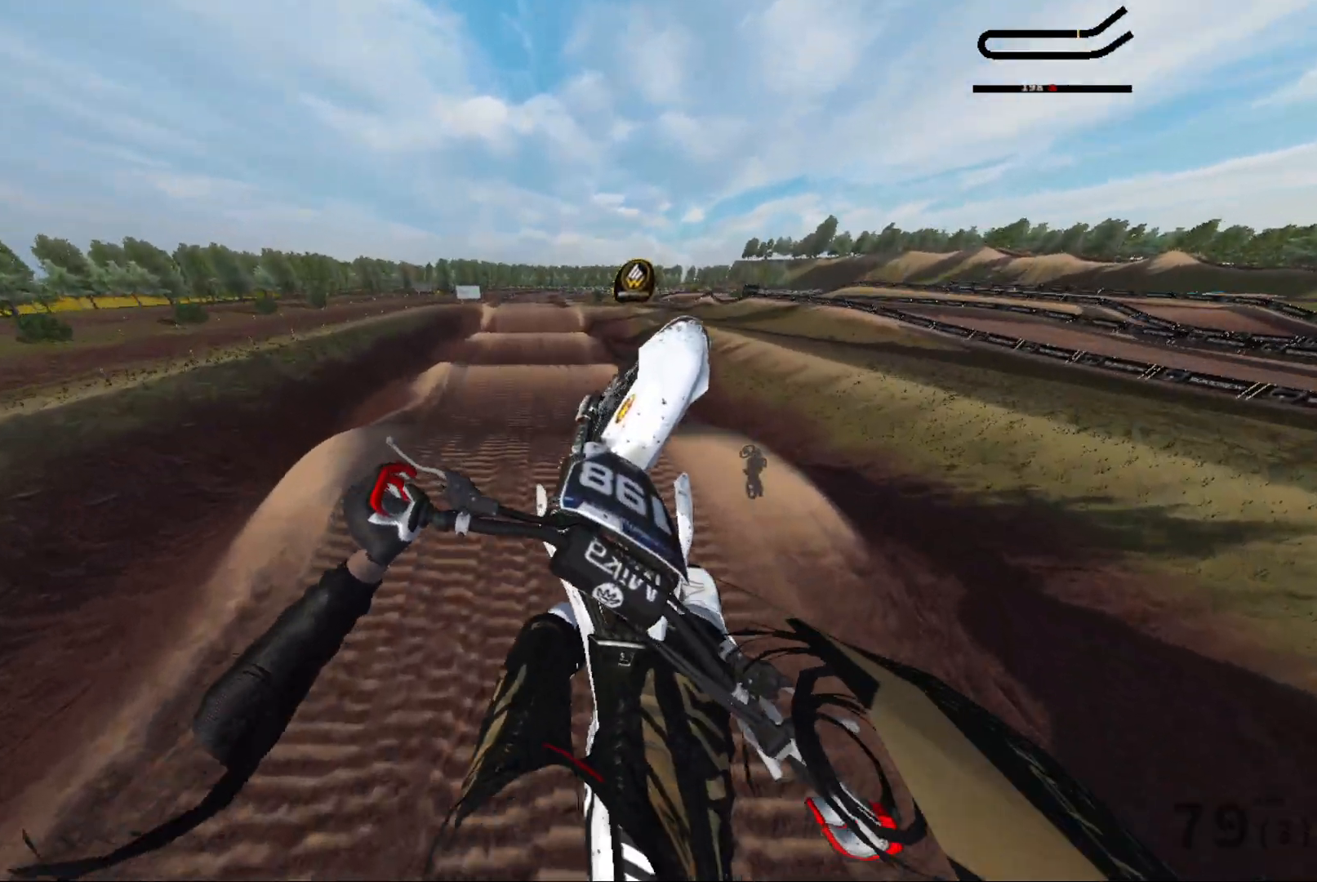
{"buttons": [], "left_stick": "up-right", "right_stick": "up", "events": [[83, "left_stick", "up"], [367, "left_stick", "up-right"]]}
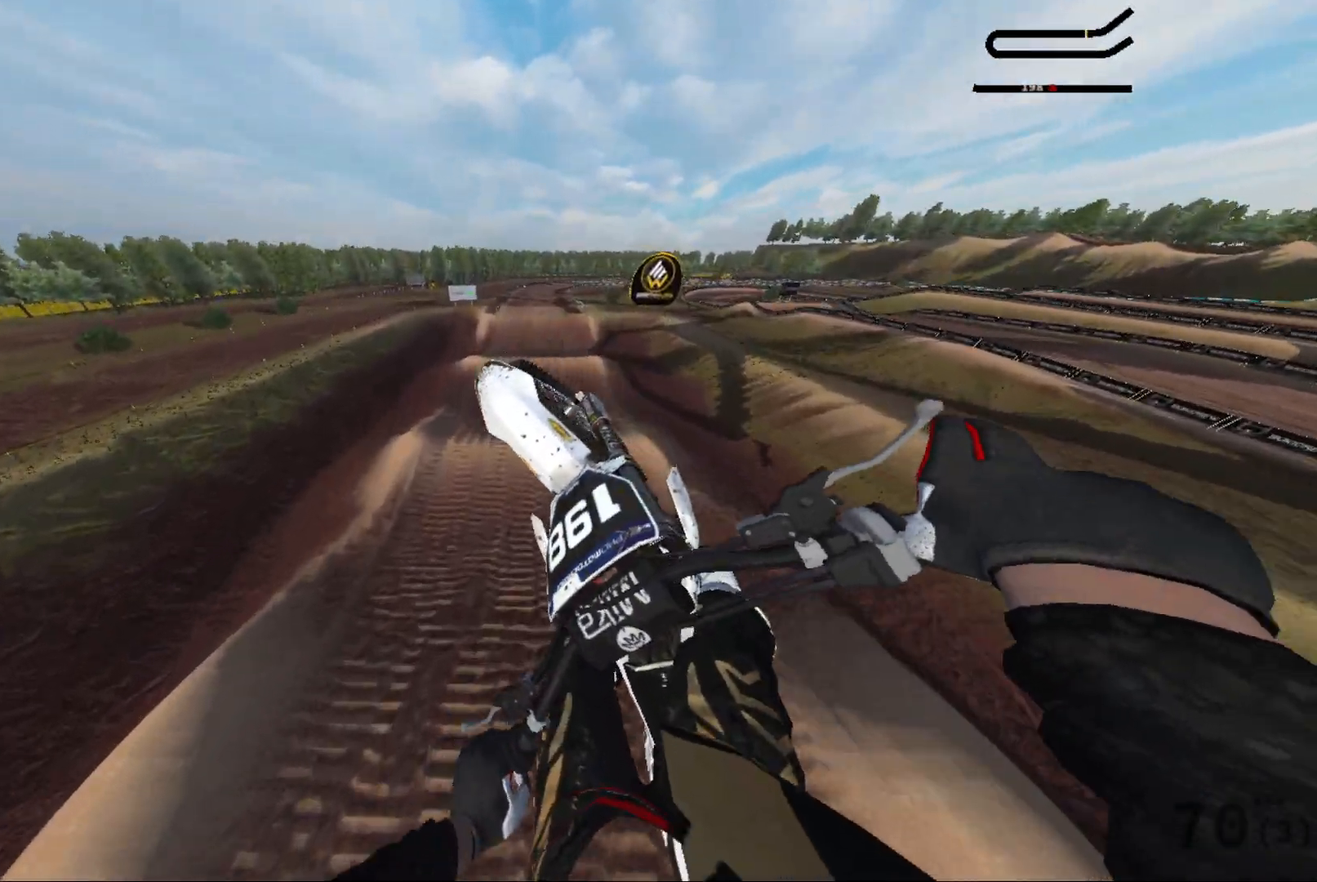
{"buttons": [], "left_stick": "center", "right_stick": "center", "events": [[183, "left_stick", "center"], [300, "right_stick", "center"]]}
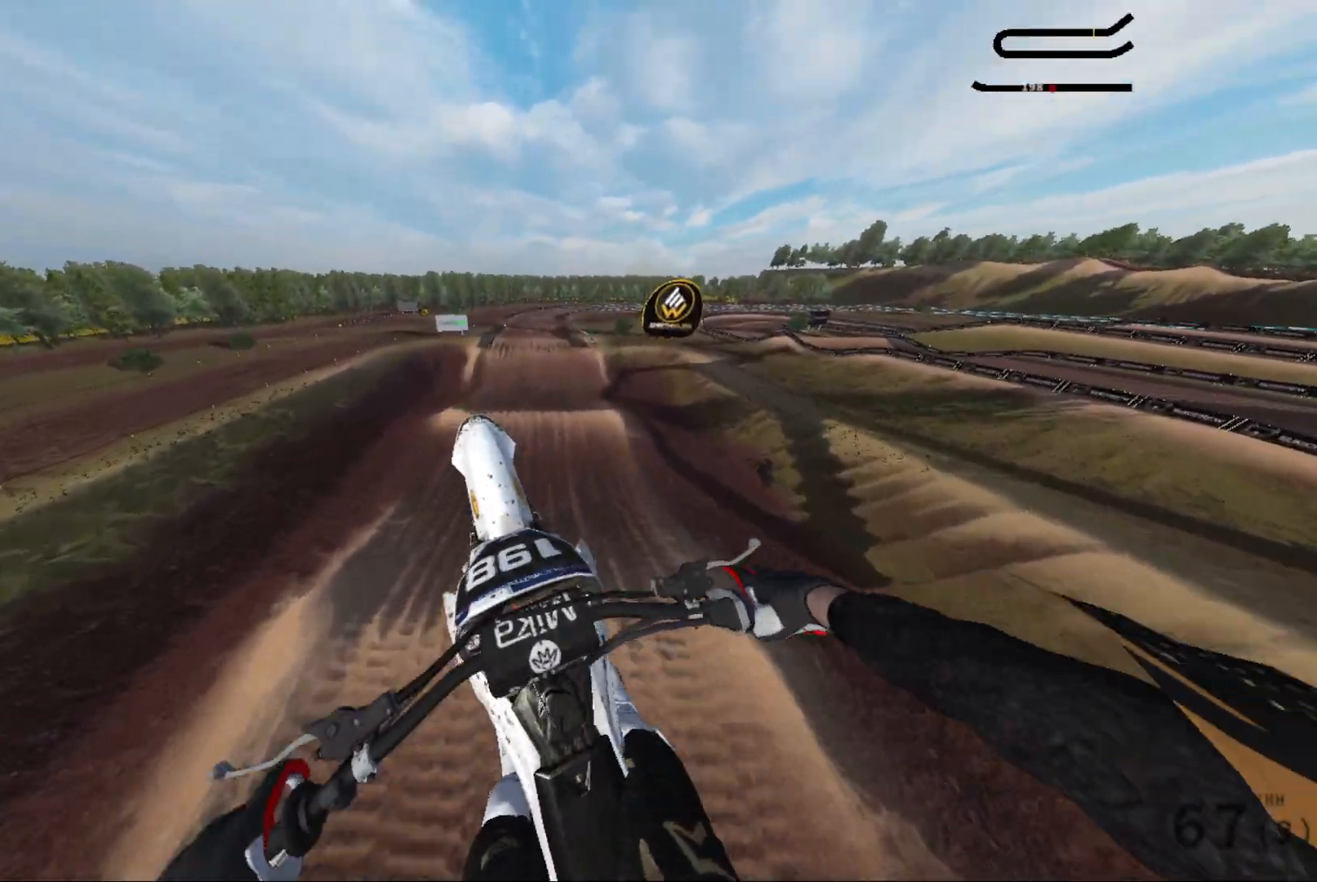
{"buttons": [], "left_stick": "center", "right_stick": "center", "events": []}
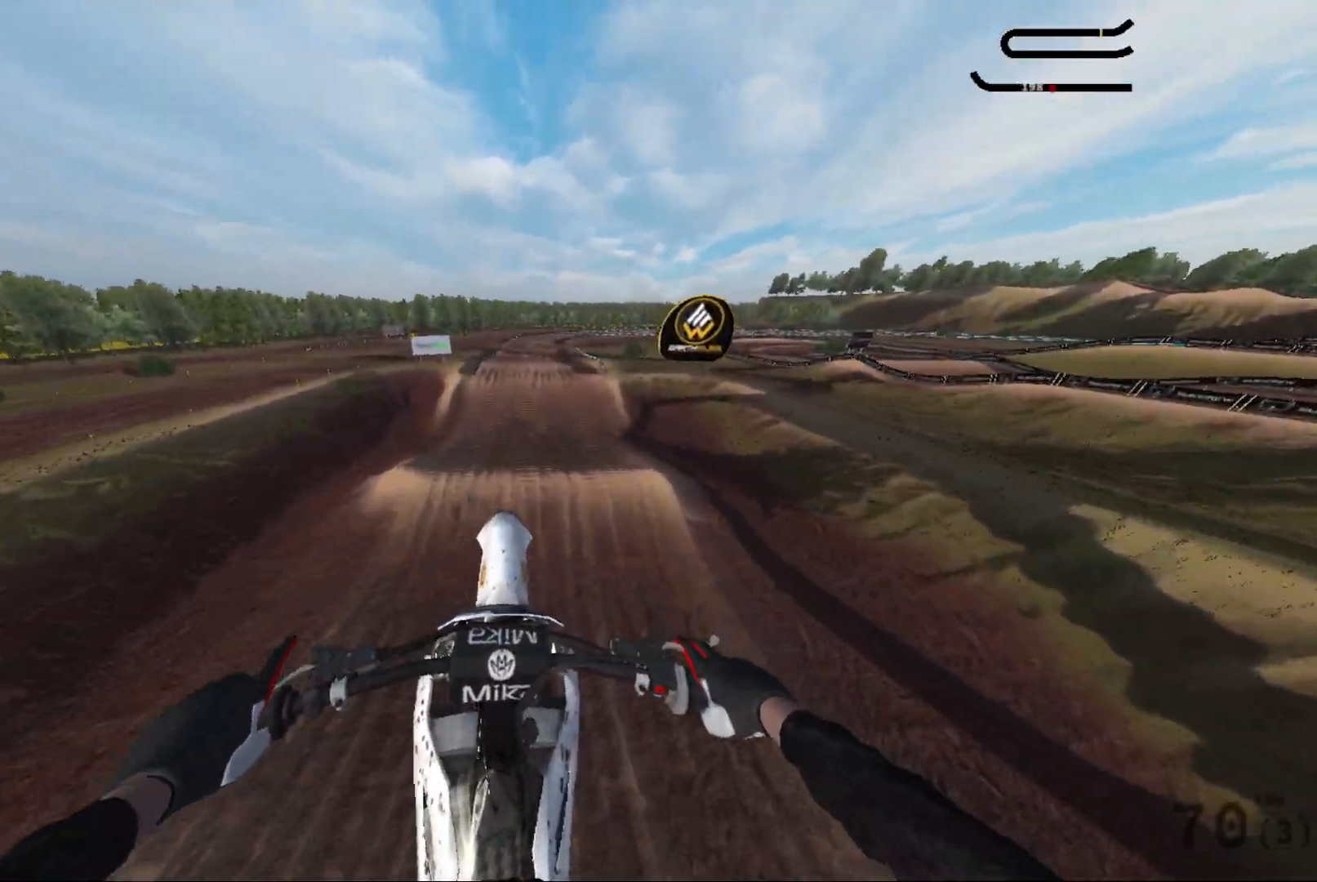
{"buttons": [], "left_stick": "right", "right_stick": "down", "events": [[267, "right_stick", "down"], [500, "left_stick", "right"]]}
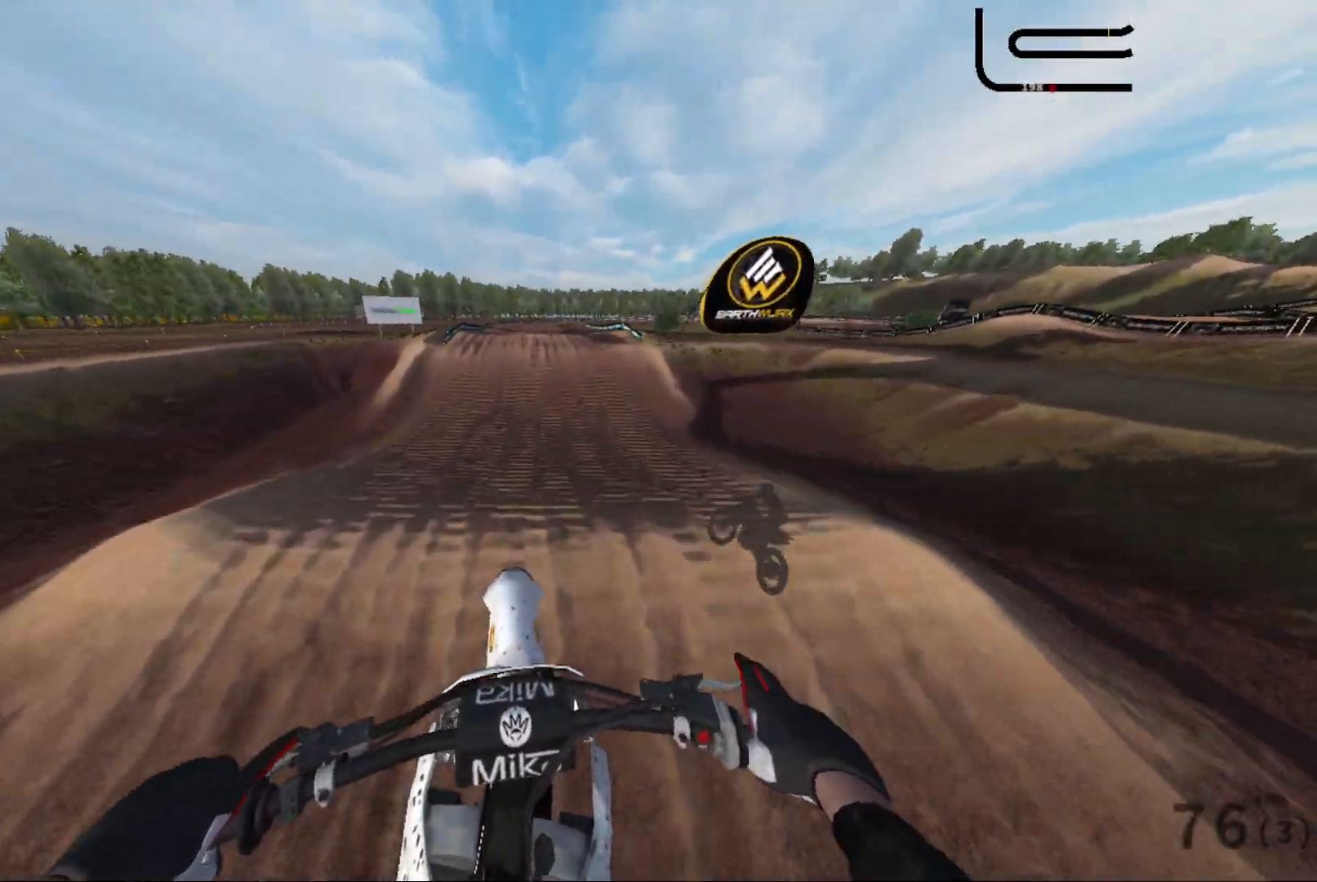
{"buttons": ["R2"], "left_stick": "center", "right_stick": "center", "events": [[83, "R2", "down"], [217, "left_stick", "center"], [400, "right_stick", "center"]]}
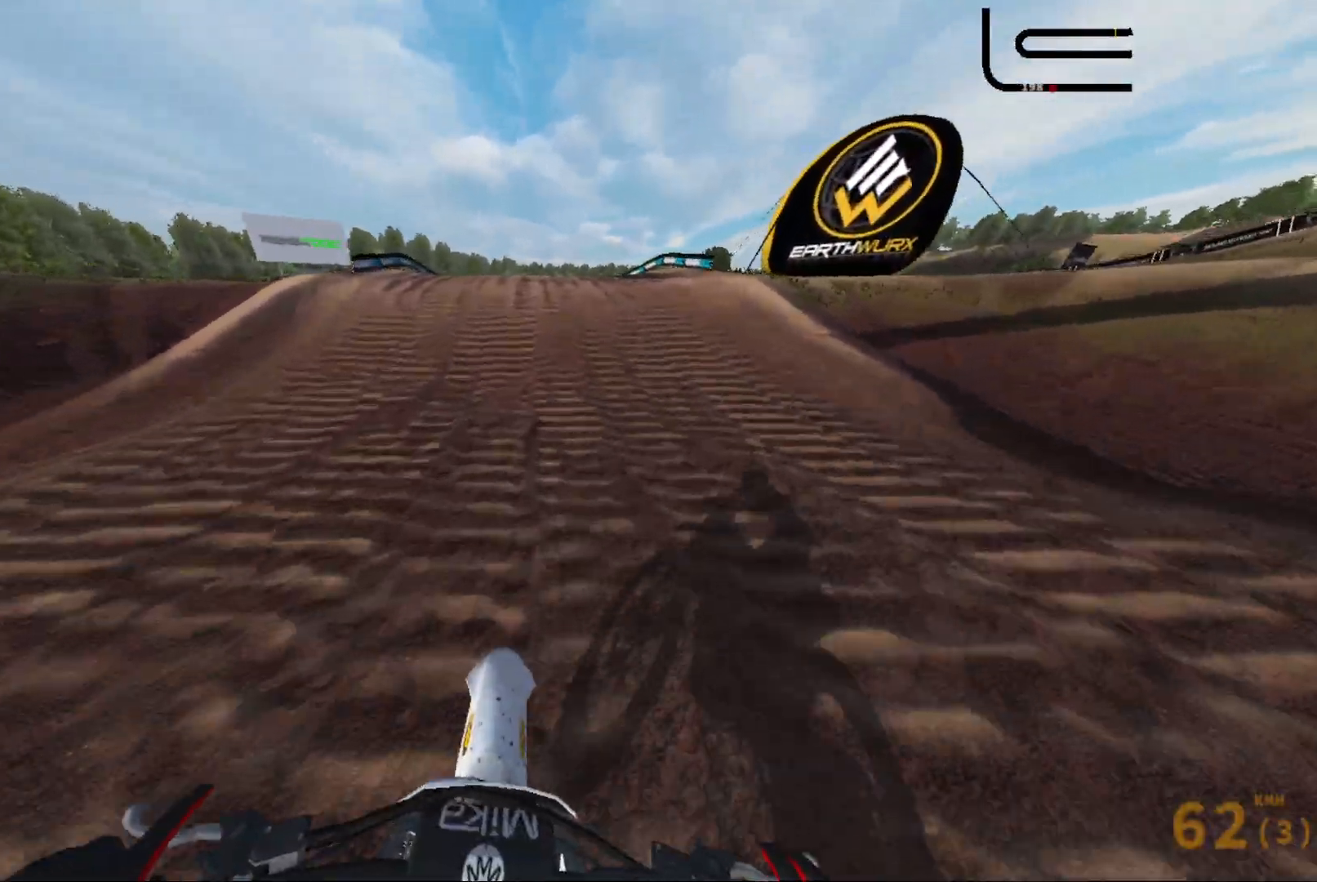
{"buttons": ["R2"], "left_stick": "center", "right_stick": "up", "events": [[467, "right_stick", "up"]]}
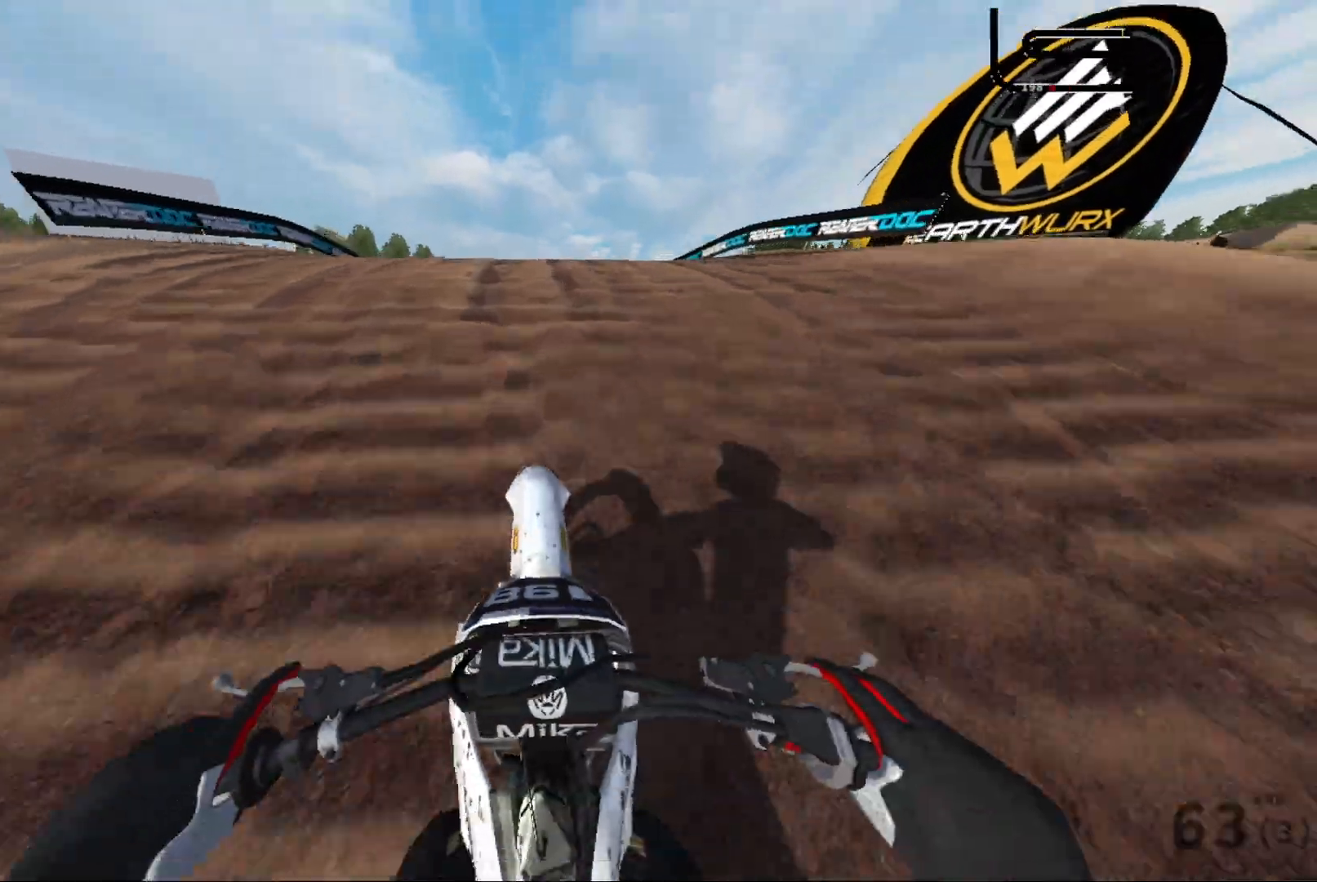
{"buttons": [], "left_stick": "center", "right_stick": "up", "events": [[333, "R2", "up"]]}
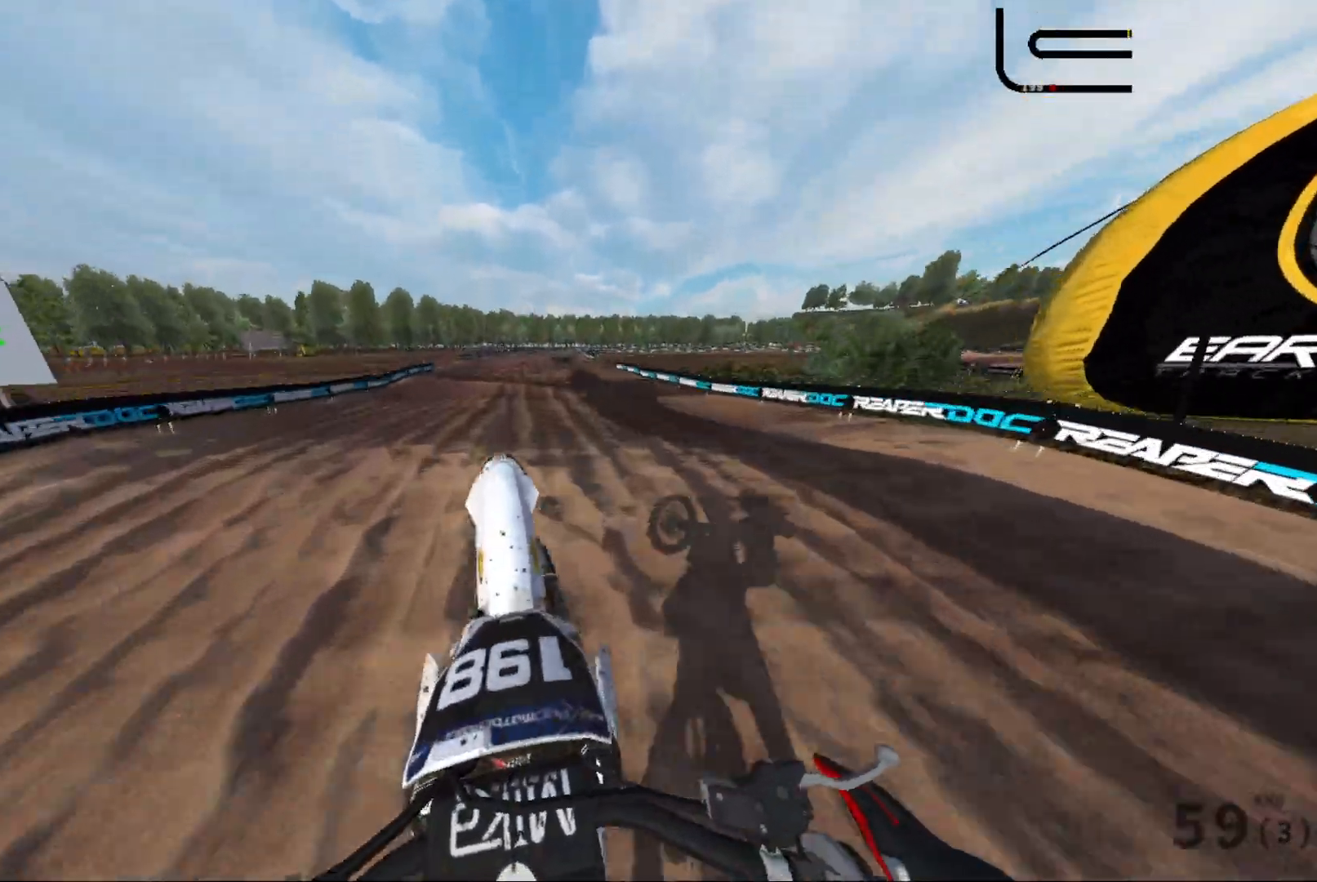
{"buttons": [], "left_stick": "center", "right_stick": "up", "events": []}
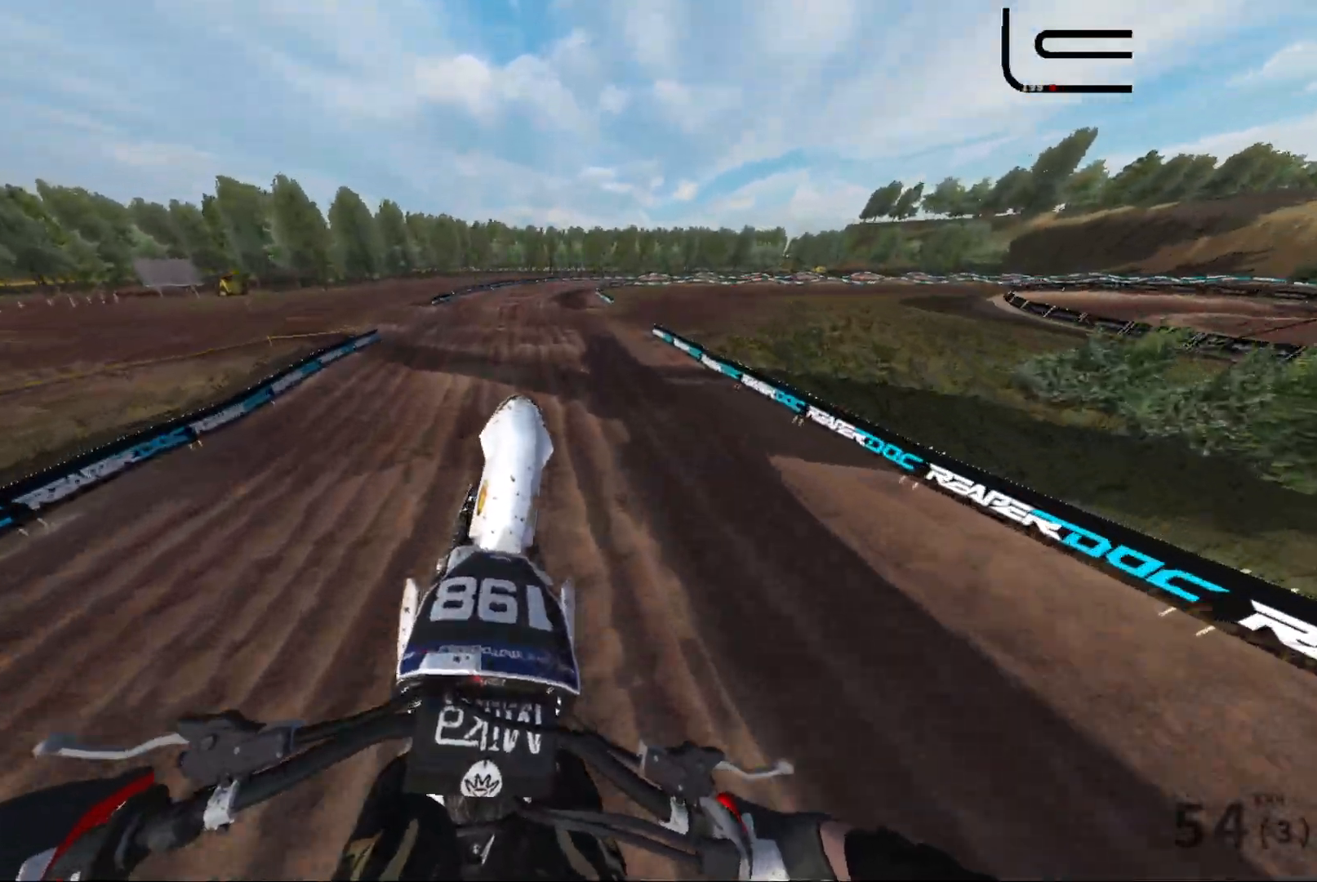
{"buttons": ["R2"], "left_stick": "center", "right_stick": "center", "events": [[117, "left_stick", "down-left"], [183, "left_stick", "center"], [333, "R2", "down"], [367, "right_stick", "center"]]}
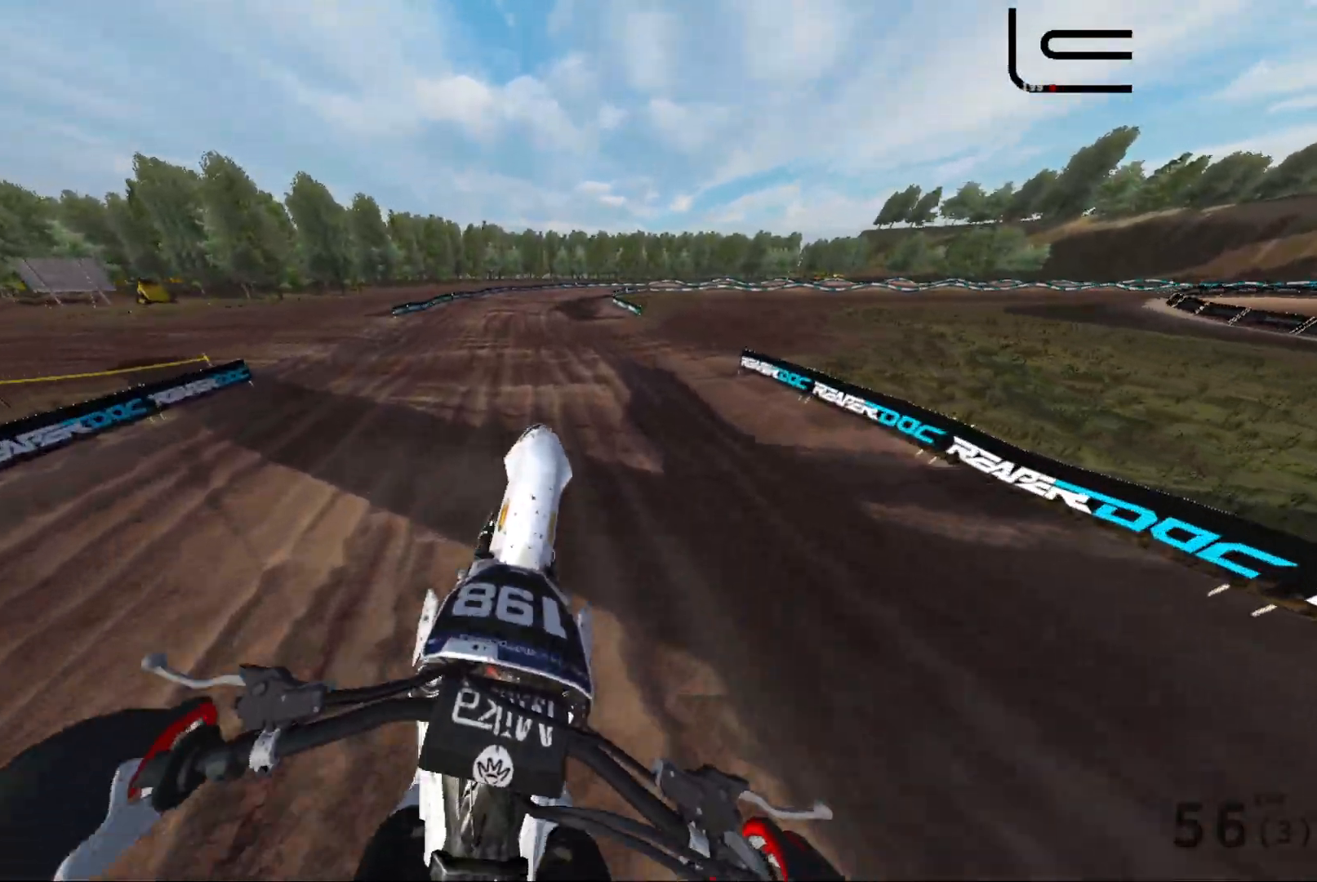
{"buttons": ["R2"], "left_stick": "center", "right_stick": "center", "events": [[33, "left_stick", "down-left"], [167, "left_stick", "center"]]}
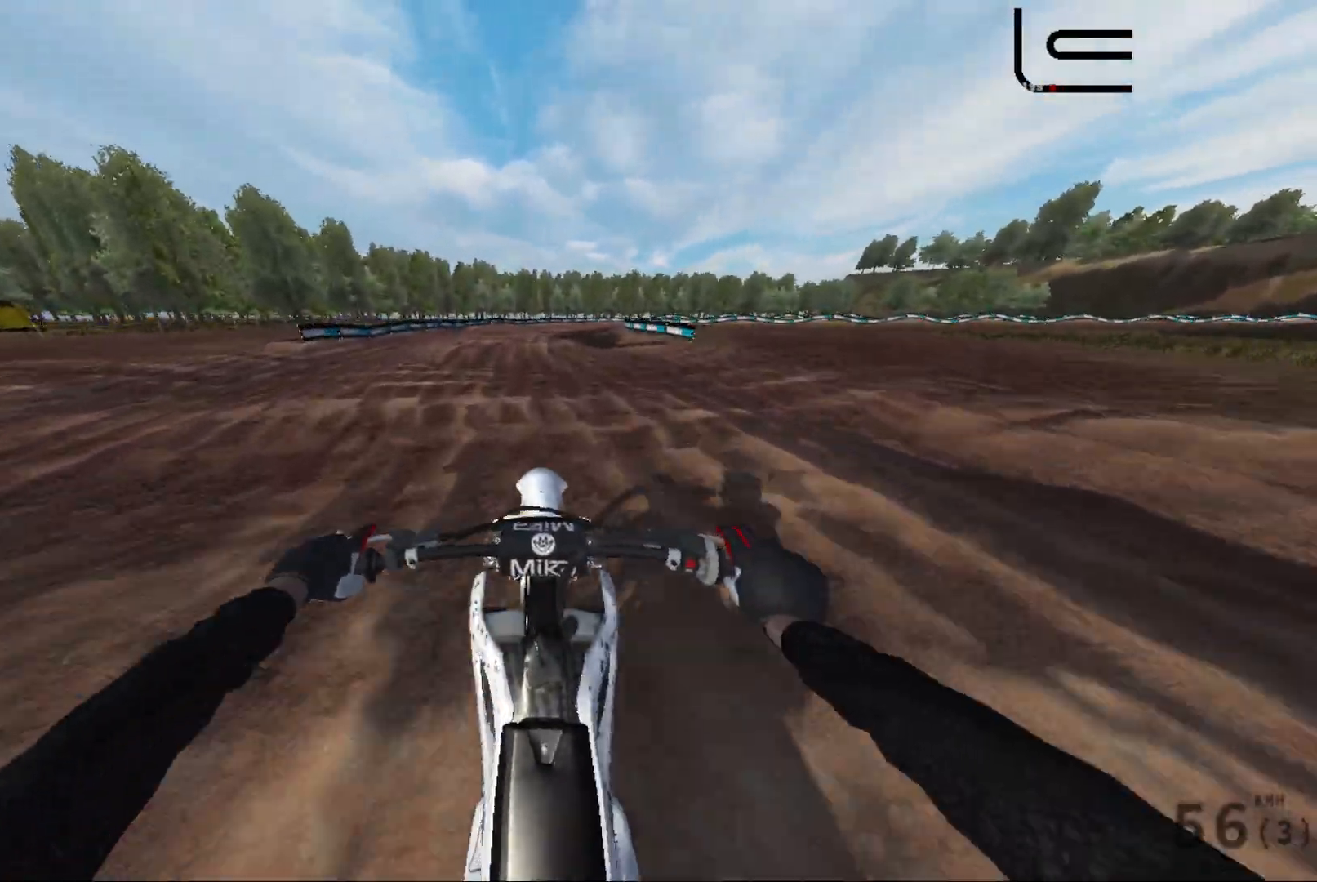
{"buttons": ["R2"], "left_stick": "right", "right_stick": "down", "events": [[217, "right_stick", "down"], [317, "left_stick", "right"]]}
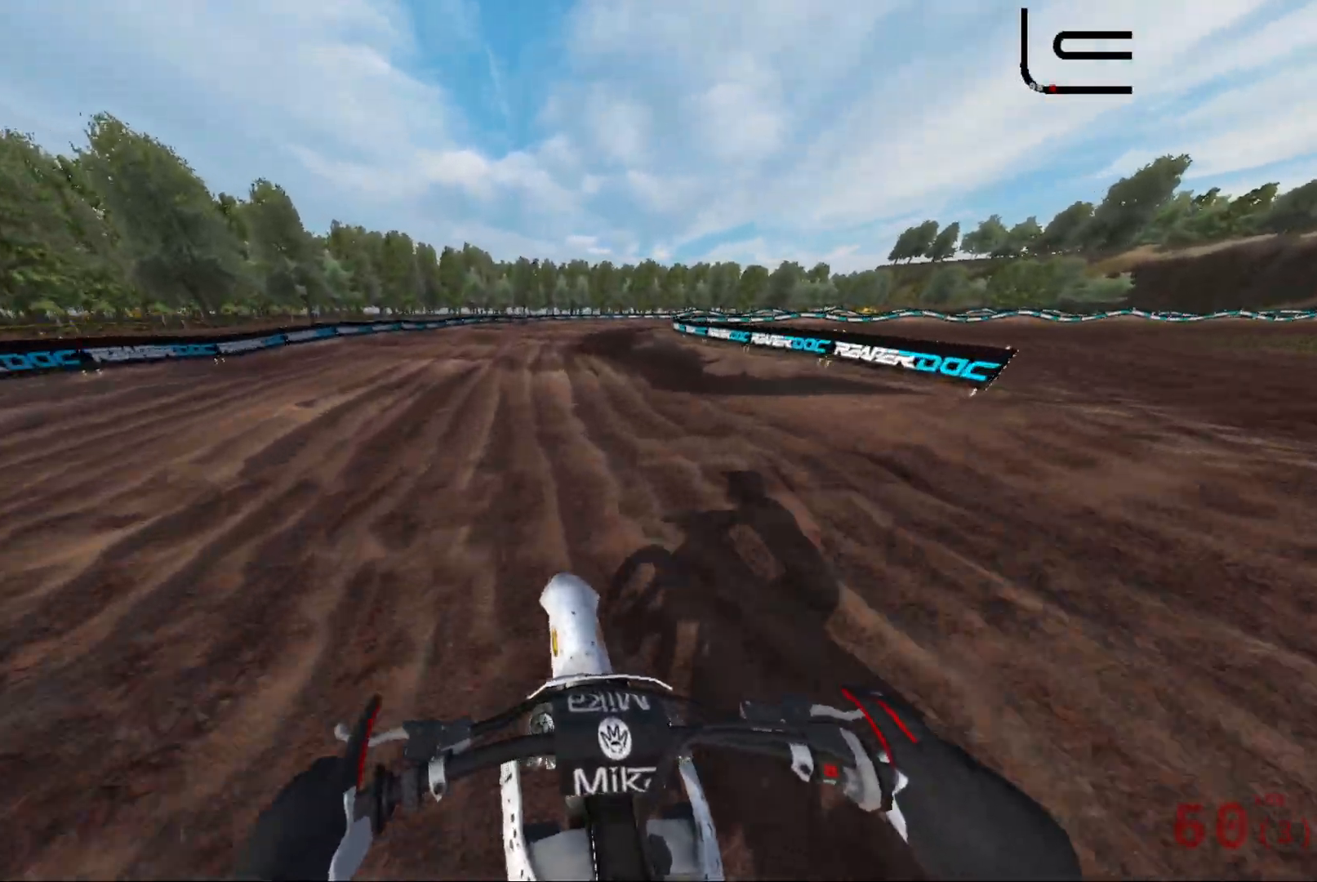
{"buttons": ["R2"], "left_stick": "right", "right_stick": "down-right", "events": [[33, "right_stick", "down-right"]]}
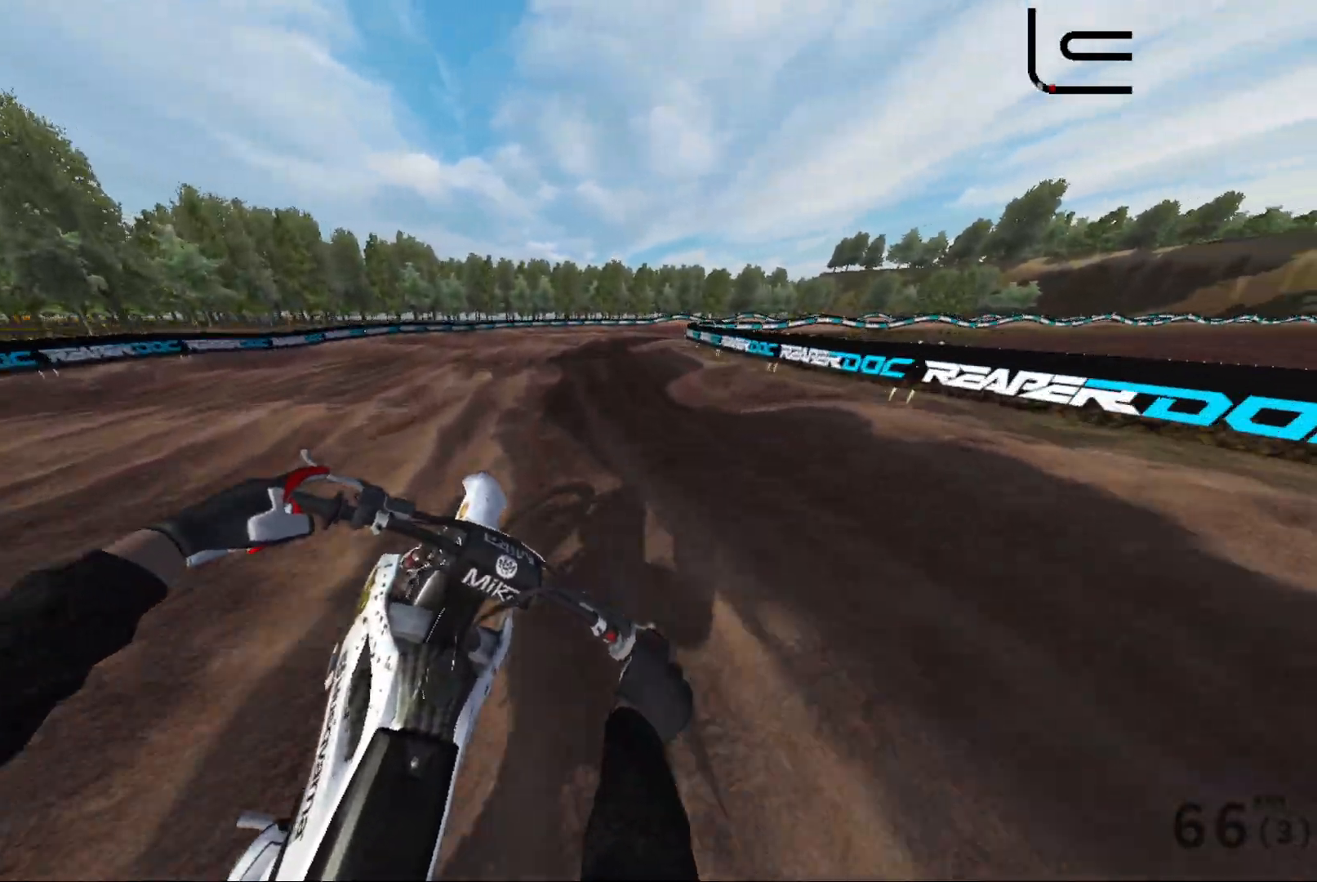
{"buttons": [], "left_stick": "right", "right_stick": "right", "events": [[17, "right_stick", "right"], [100, "R2", "up"], [383, "R1", "down"], [467, "R1", "up"]]}
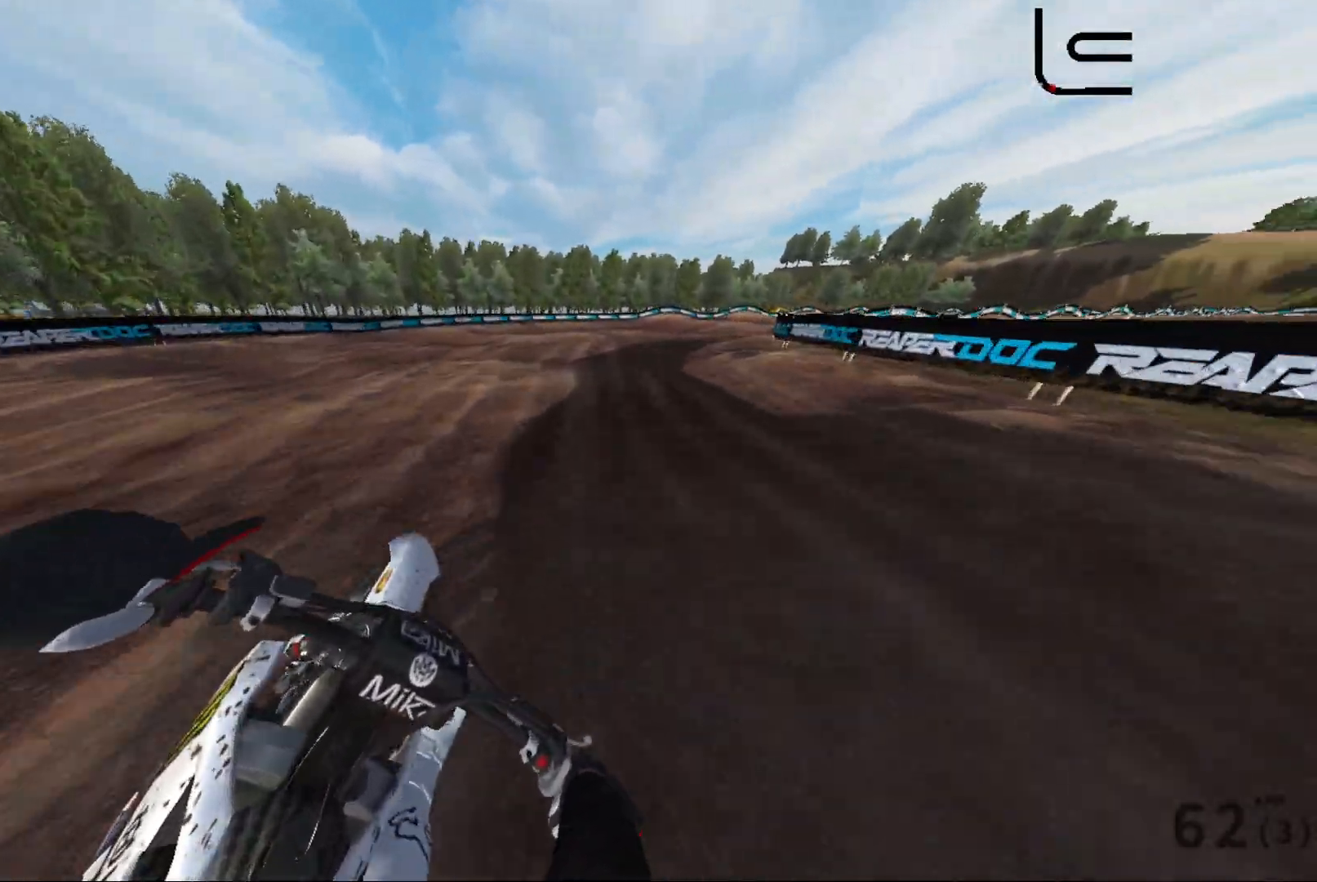
{"buttons": ["R2"], "left_stick": "right", "right_stick": "right", "events": [[150, "R2", "down"], [283, "R2", "up"], [400, "R2", "down"]]}
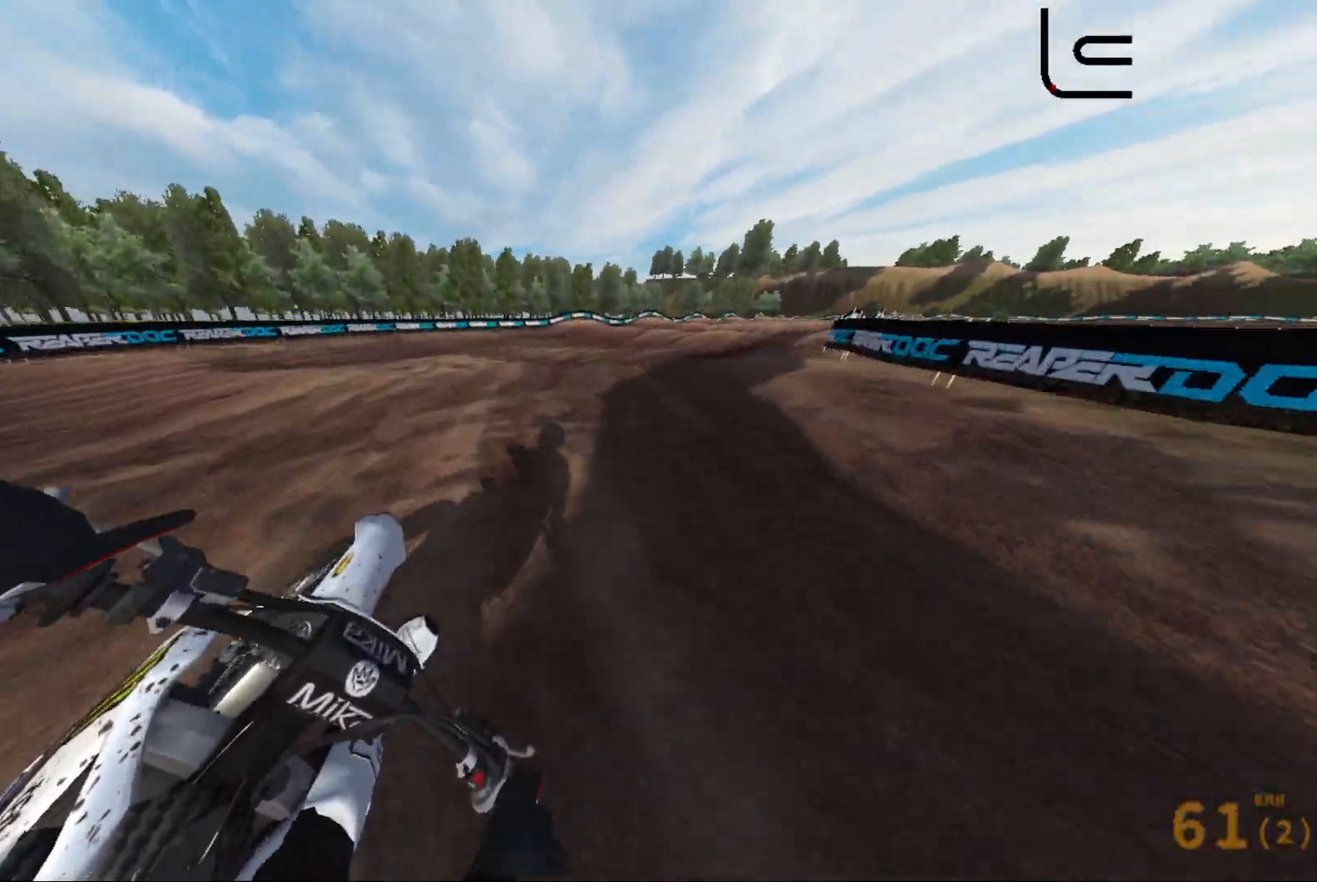
{"buttons": [], "left_stick": "right", "right_stick": "right", "events": [[33, "R2", "up"], [133, "R2", "down"], [250, "R2", "up"], [350, "R2", "down"], [500, "R2", "up"]]}
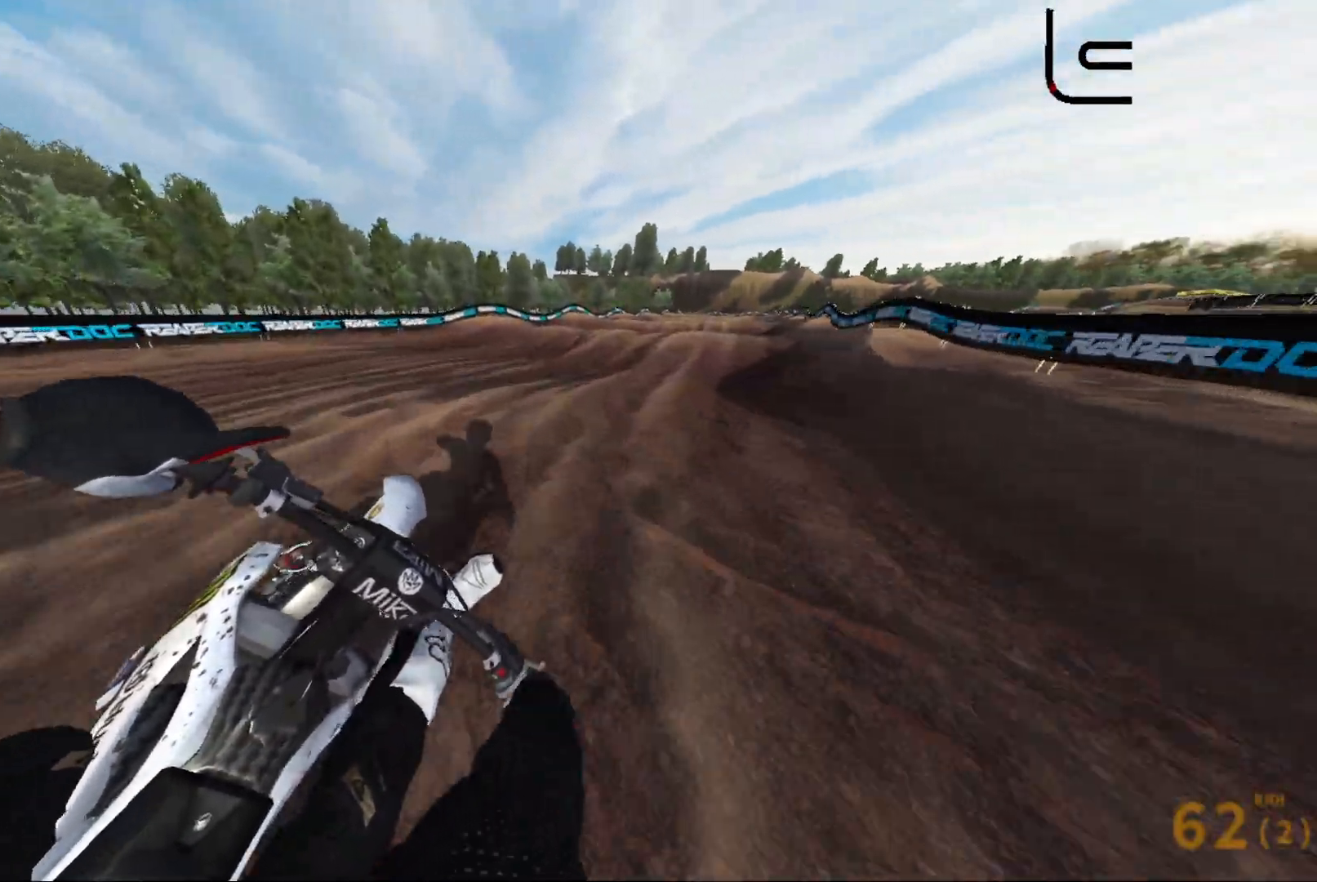
{"buttons": ["R2"], "left_stick": "right", "right_stick": "center", "events": [[67, "R2", "down"], [200, "left_stick", "center"], [233, "R2", "up"], [283, "R2", "down"], [417, "right_stick", "center"], [467, "left_stick", "right"]]}
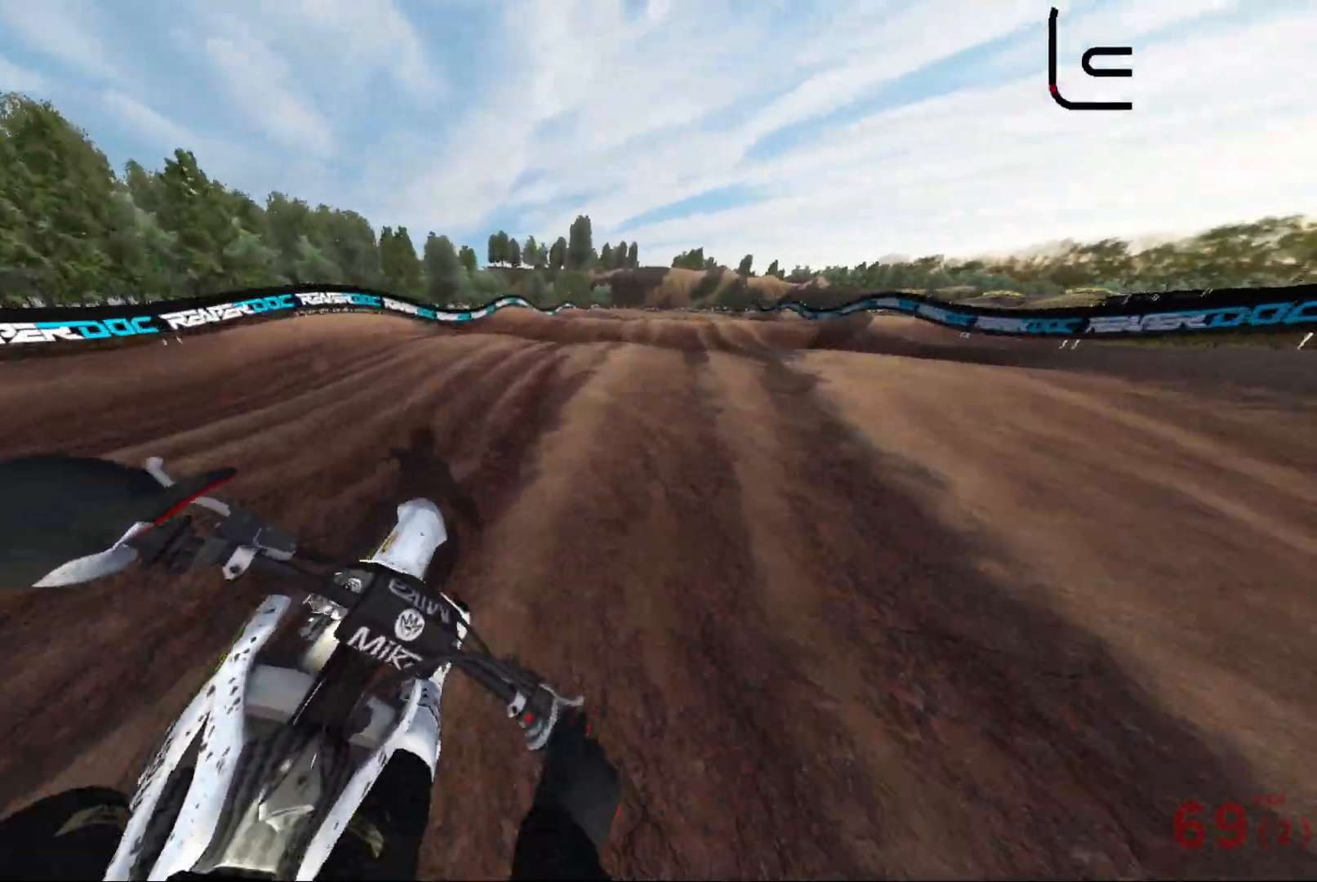
{"buttons": [], "left_stick": "right", "right_stick": "center", "events": [[150, "left_stick", "center"], [150, "right_stick", "down-right"], [217, "right_stick", "center"], [400, "R2", "up"], [417, "left_stick", "right"]]}
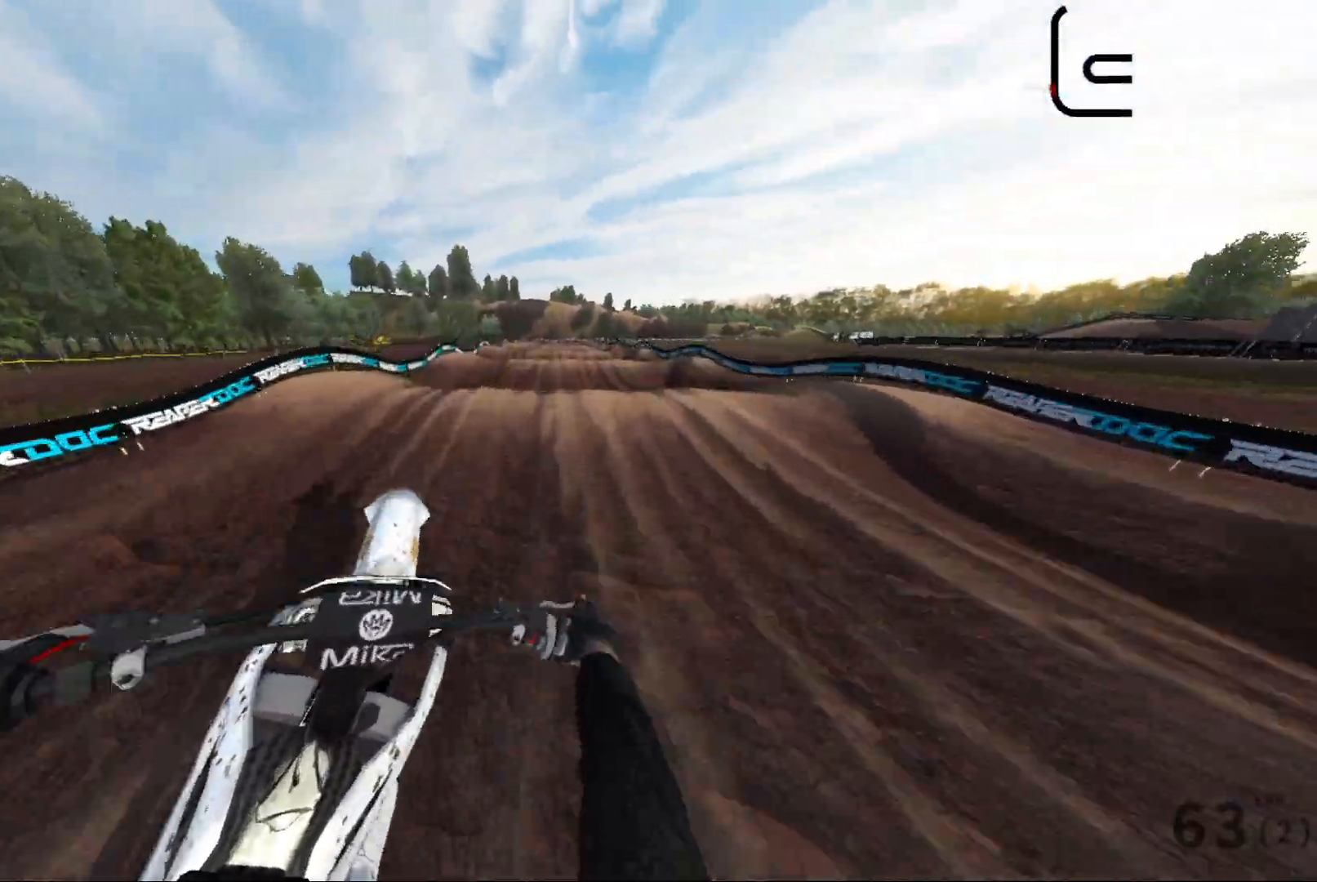
{"buttons": [], "left_stick": "left", "right_stick": "right", "events": [[167, "right_stick", "right"], [183, "left_stick", "down-left"], [300, "left_stick", "left"]]}
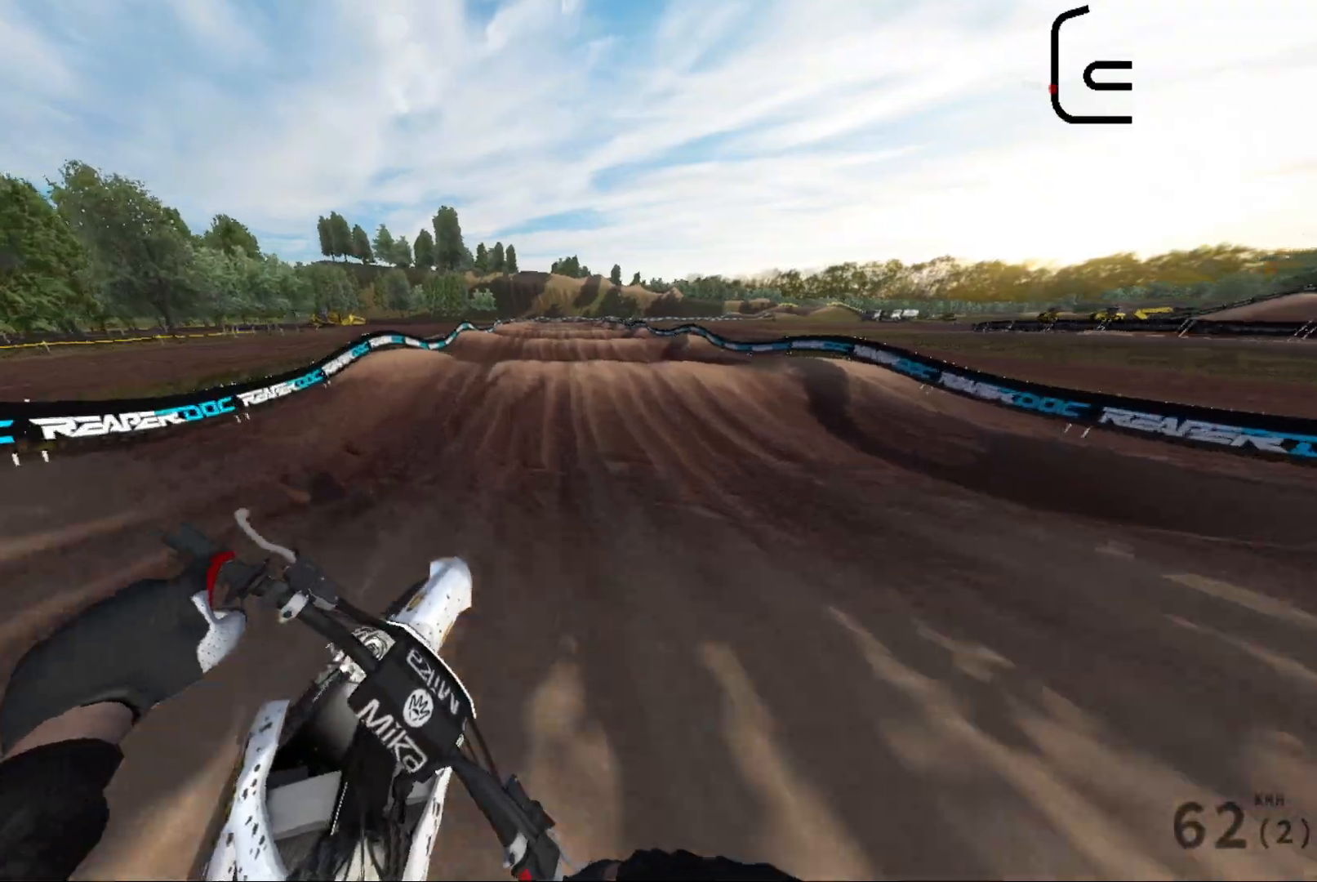
{"buttons": ["R2"], "left_stick": "center", "right_stick": "up-left", "events": [[100, "R2", "down"], [217, "right_stick", "center"], [333, "left_stick", "center"], [383, "right_stick", "up-left"]]}
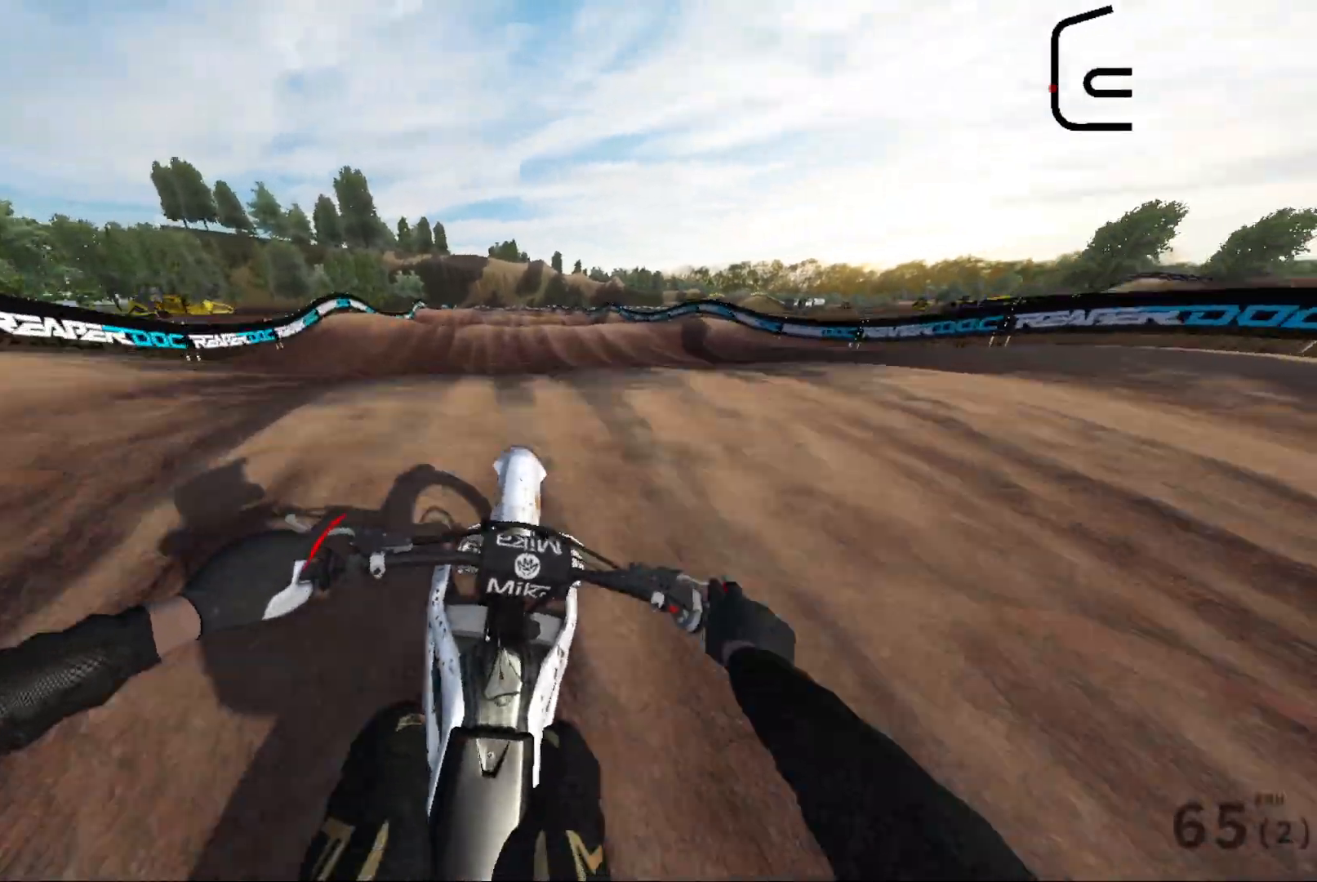
{"buttons": ["R2"], "left_stick": "left", "right_stick": "center", "events": [[33, "R2", "up"], [150, "right_stick", "up"], [217, "left_stick", "right"], [333, "left_stick", "center"], [383, "R2", "down"], [383, "right_stick", "center"], [417, "left_stick", "left"]]}
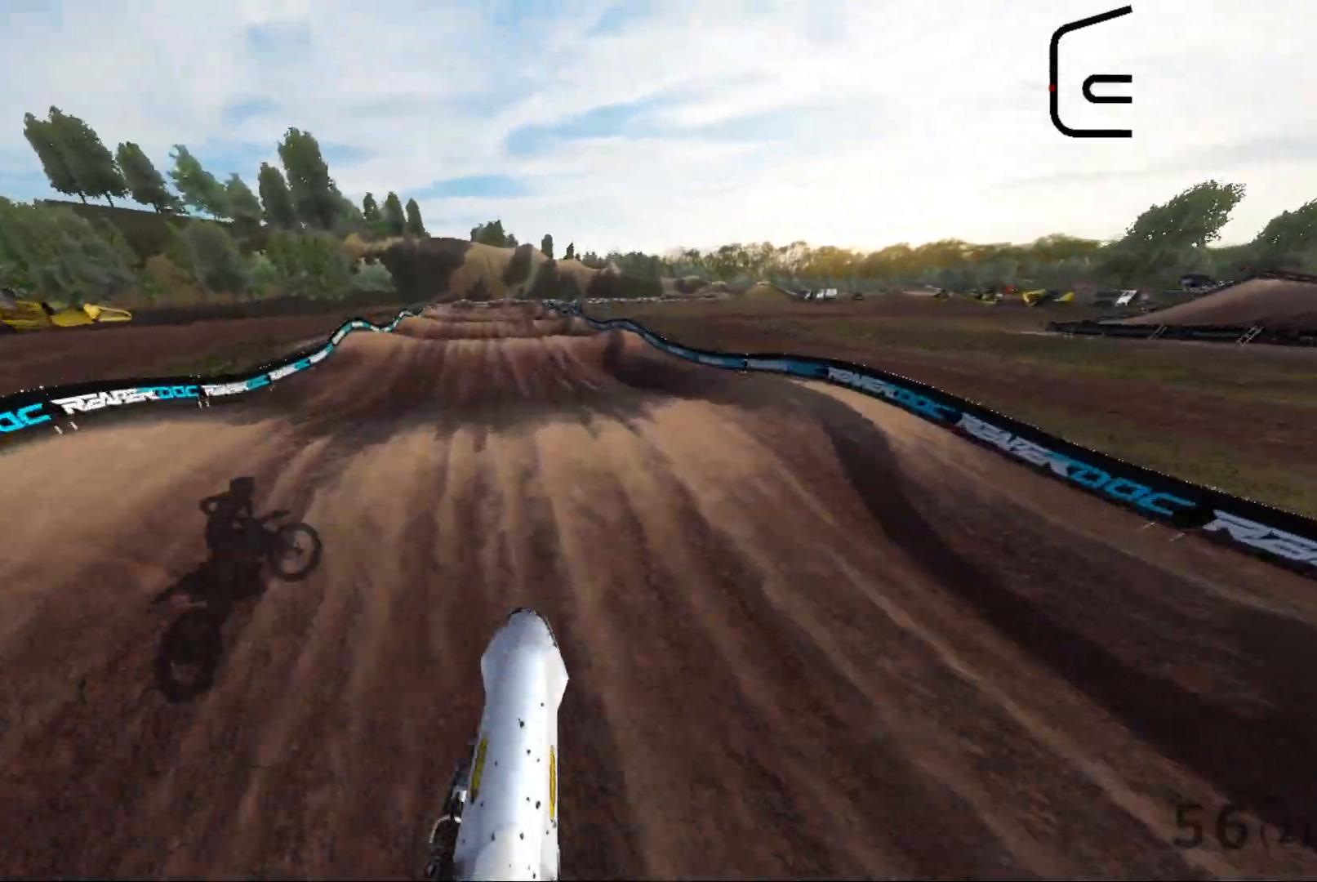
{"buttons": ["R2"], "left_stick": "down-left", "right_stick": "center", "events": [[67, "left_stick", "center"], [300, "left_stick", "down-left"]]}